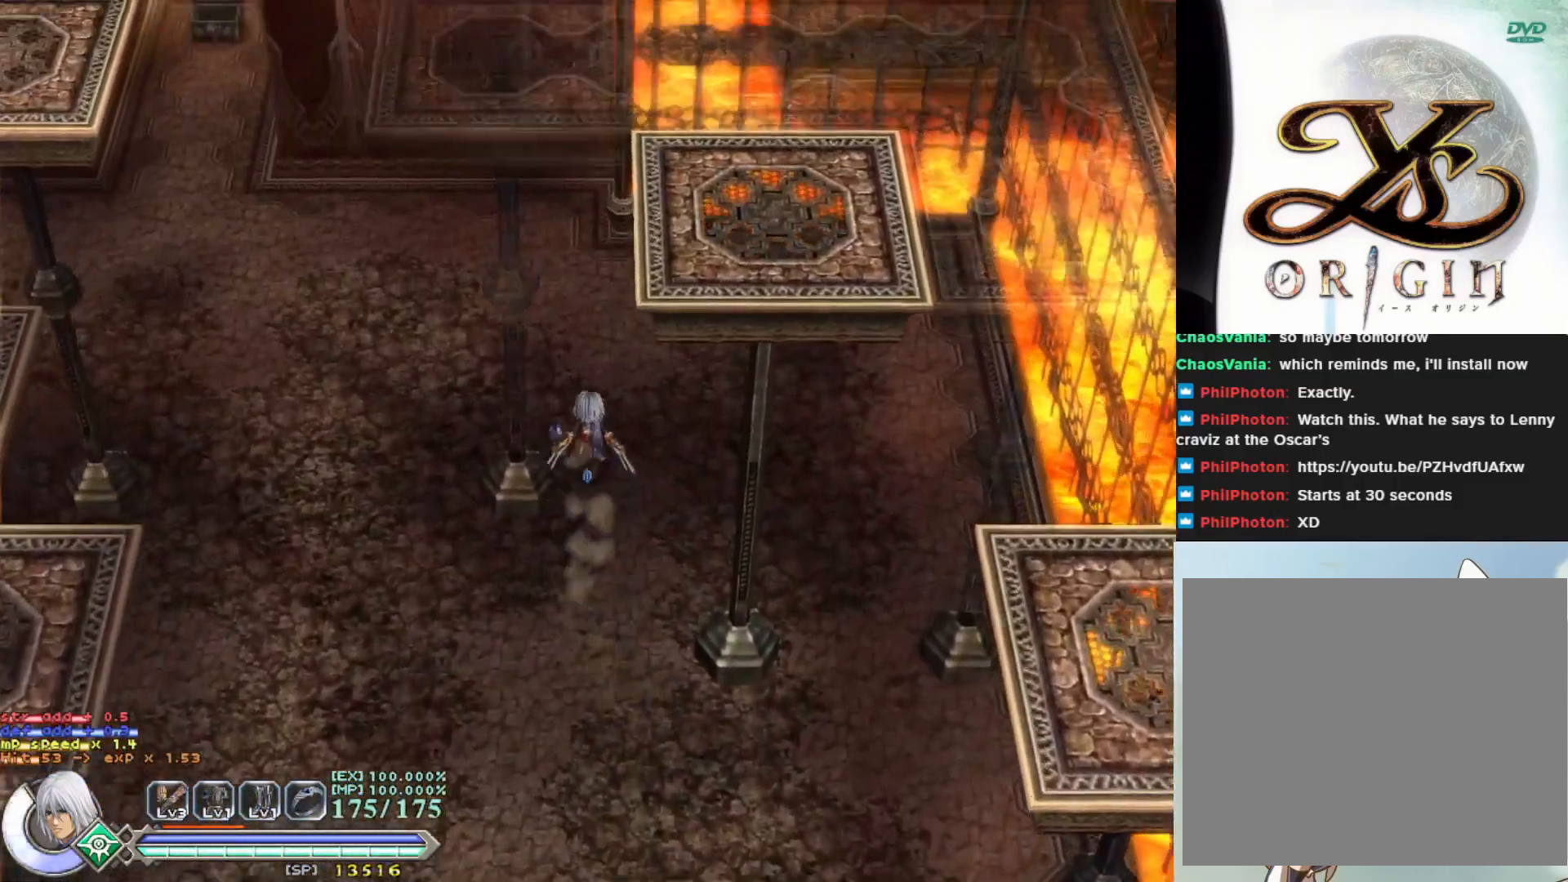
Gameplay with a controller (PlayStation layout); each line is a JSON object with the inputs held at the frame after it. "events" lists button and stick changes between this image and that frame as [ms after this image, input, new state], when the widget could be followed in between. Not read: right_stick.
{"buttons": [], "left_stick": "up", "events": []}
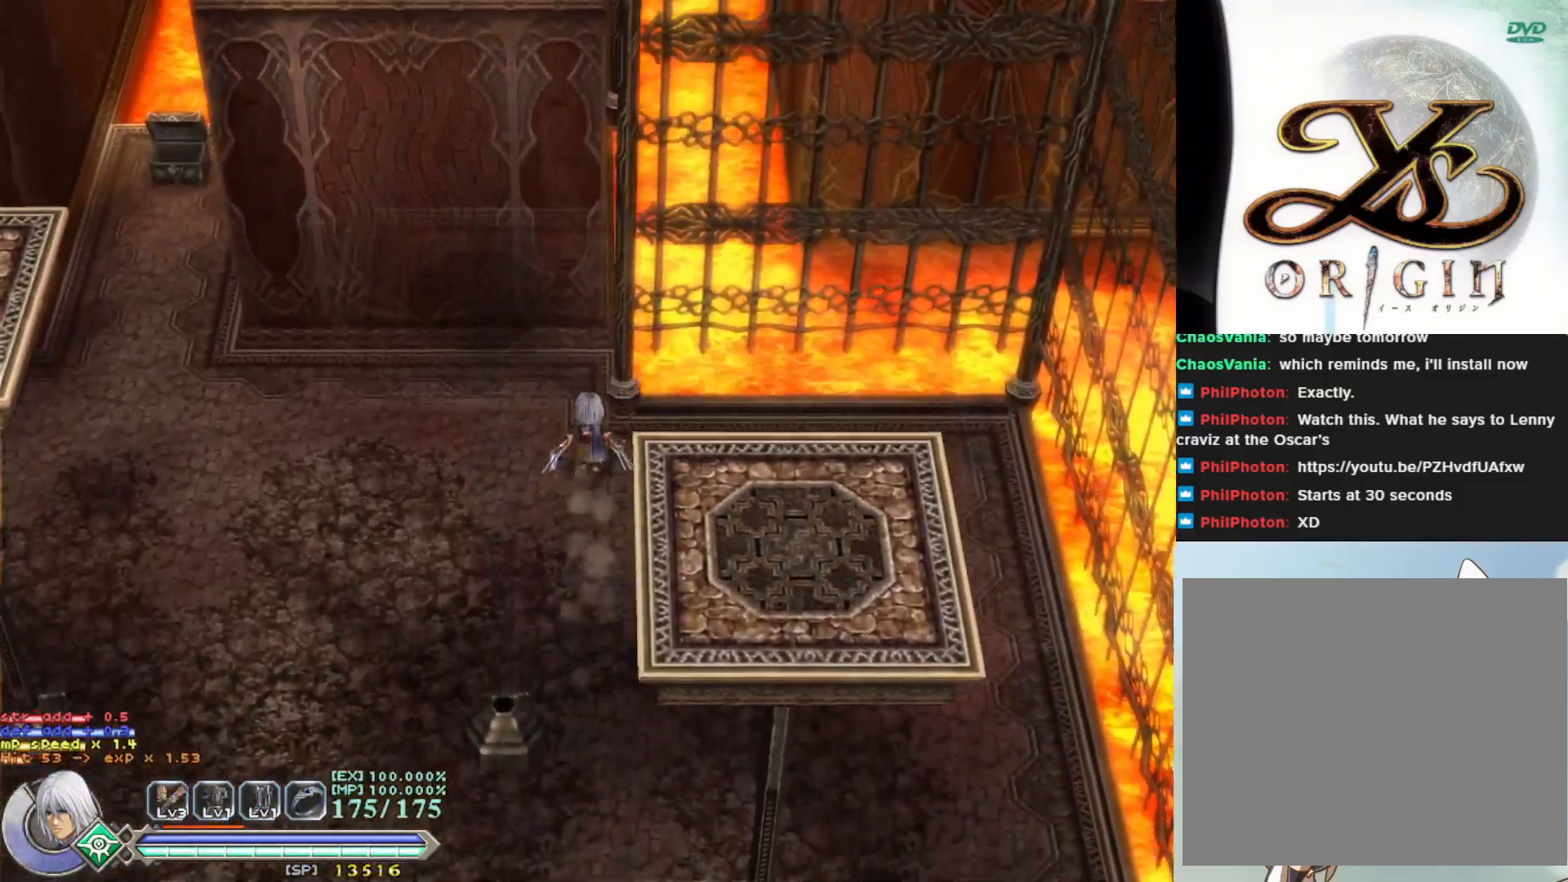
{"buttons": [], "left_stick": "down", "events": [[33, "left_stick", "center"], [167, "left_stick", "up-left"], [267, "left_stick", "down-left"], [317, "left_stick", "down"]]}
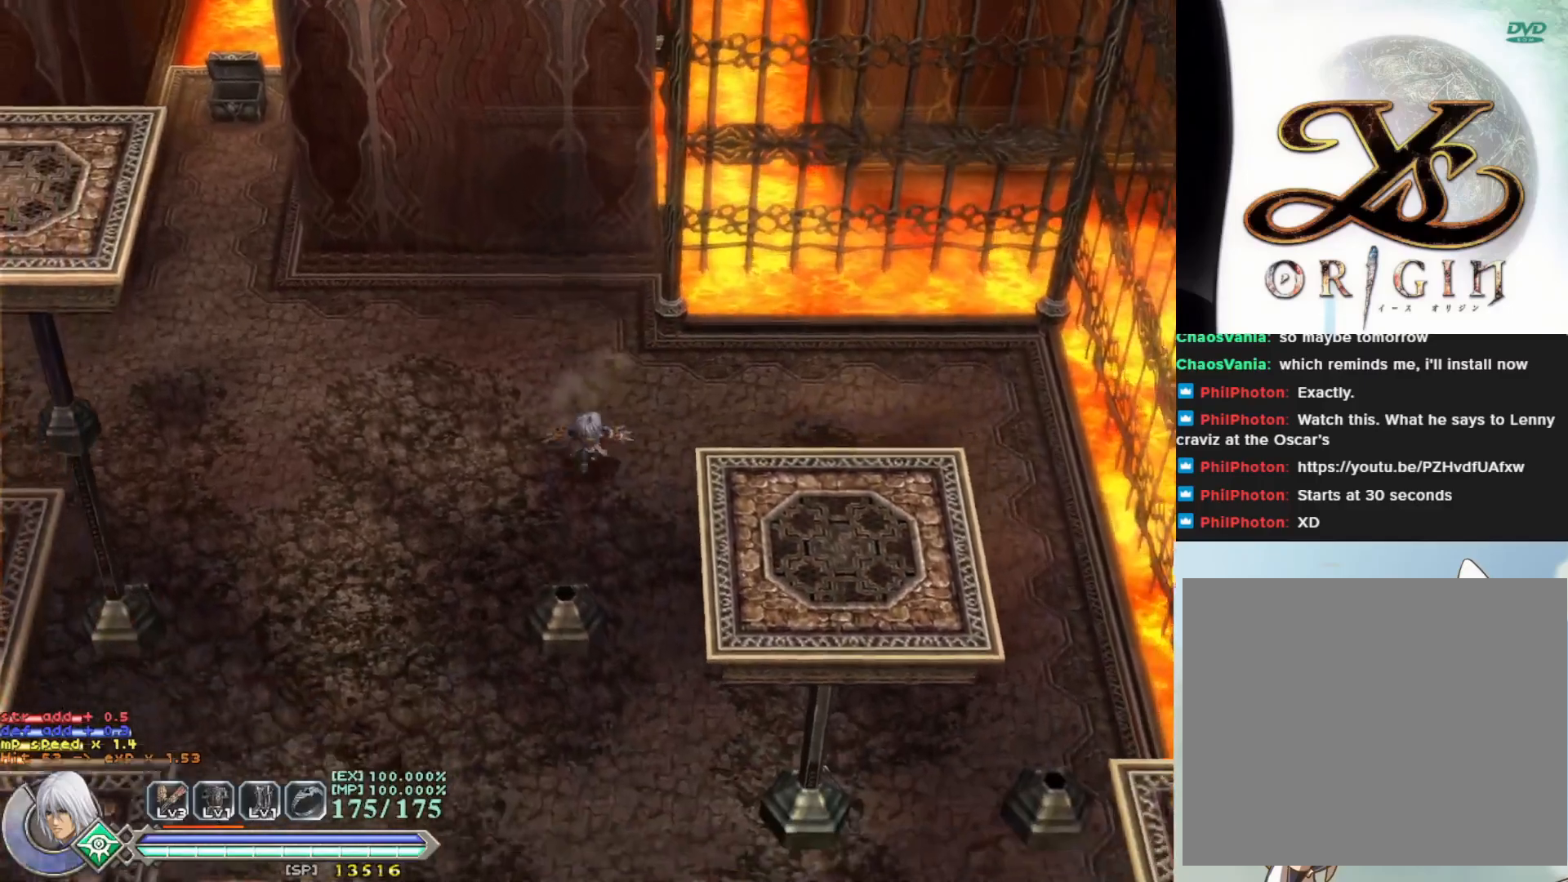
{"buttons": ["CROSS"], "left_stick": "down", "events": [[300, "CROSS", "down"]]}
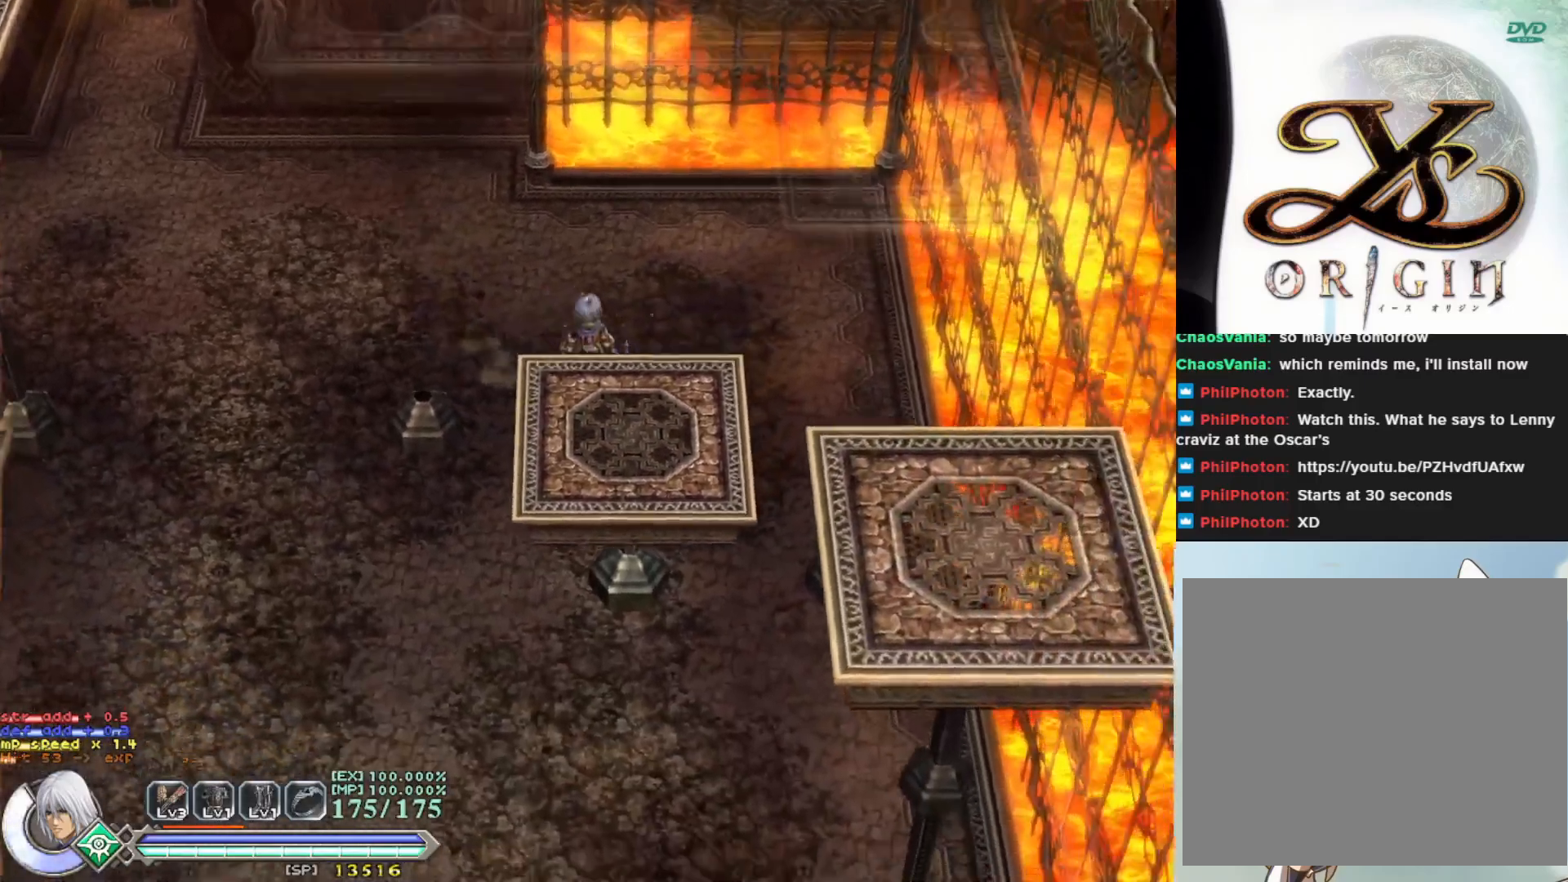
{"buttons": [], "left_stick": "center", "events": [[167, "CROSS", "up"], [233, "left_stick", "center"]]}
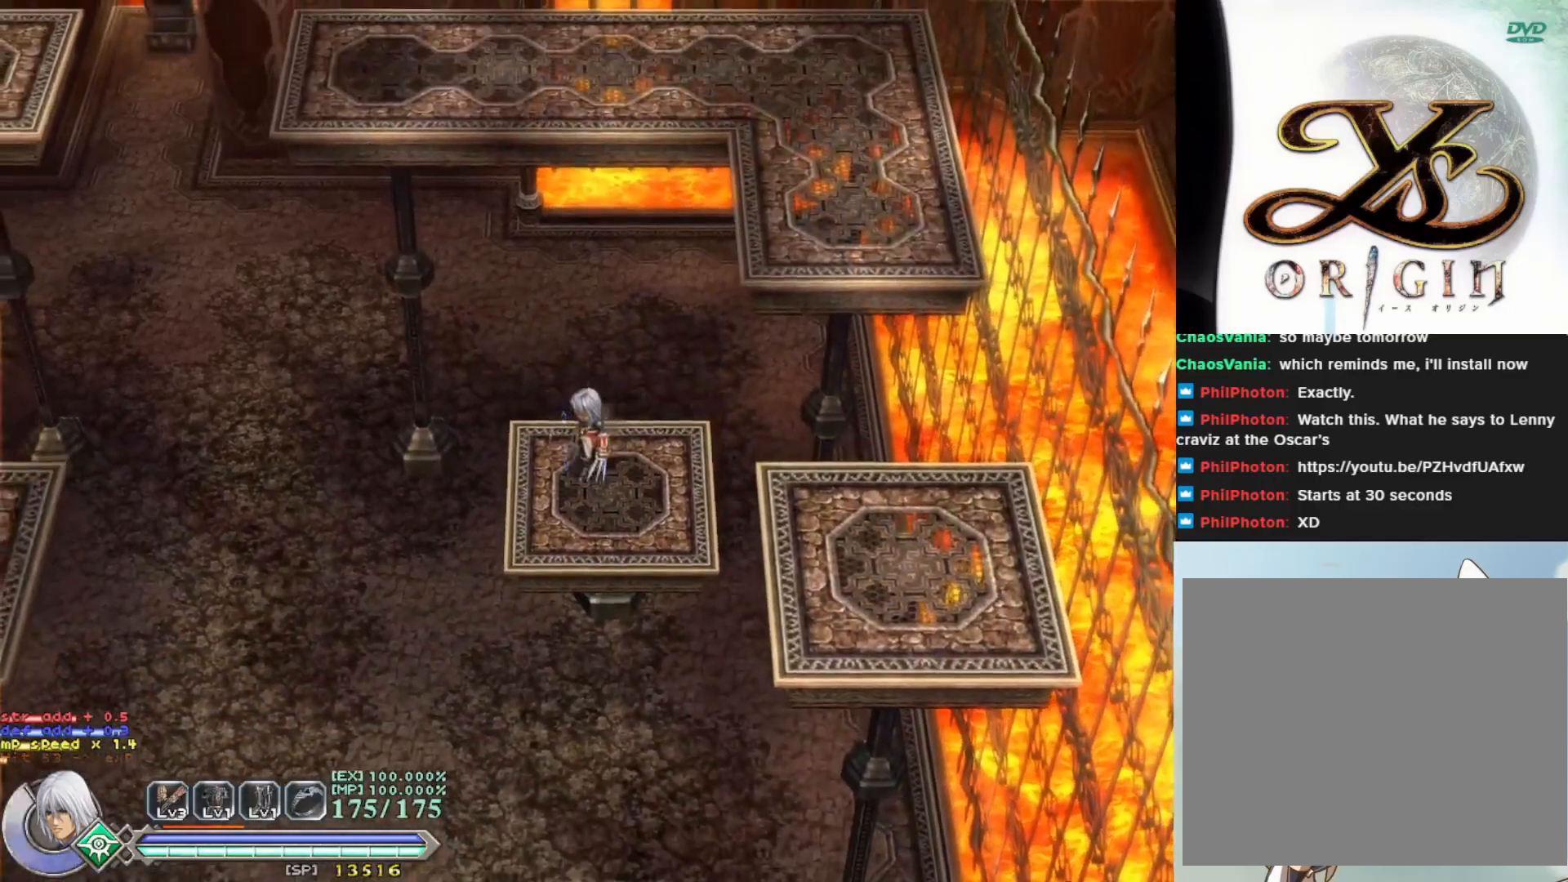
{"buttons": [], "left_stick": "center", "events": [[233, "left_stick", "down"], [367, "left_stick", "center"]]}
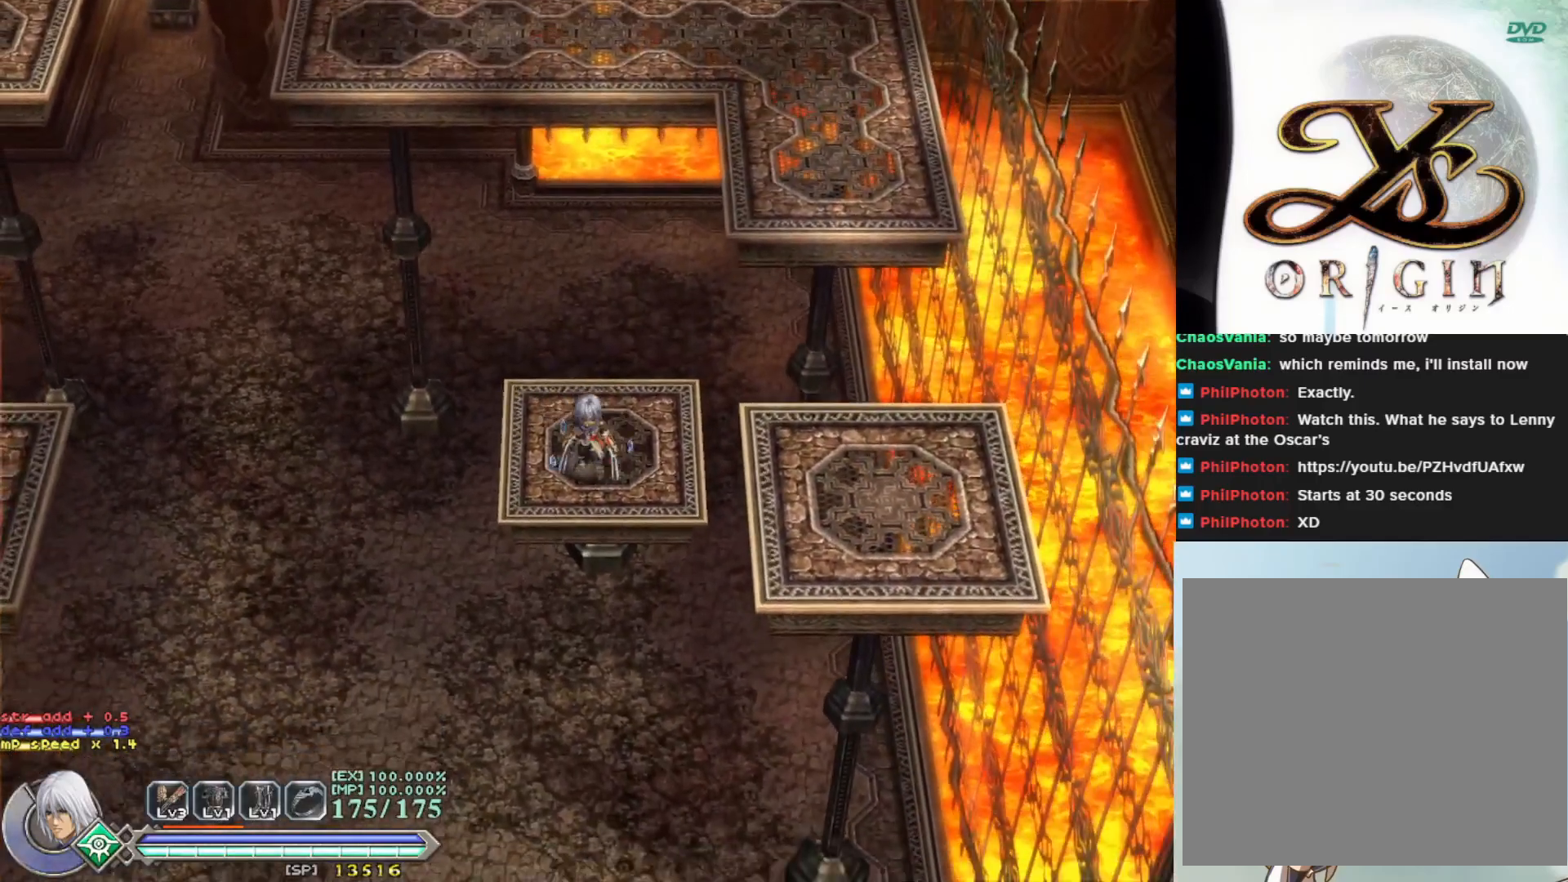
{"buttons": [], "left_stick": "center", "events": [[50, "left_stick", "up"], [133, "left_stick", "center"]]}
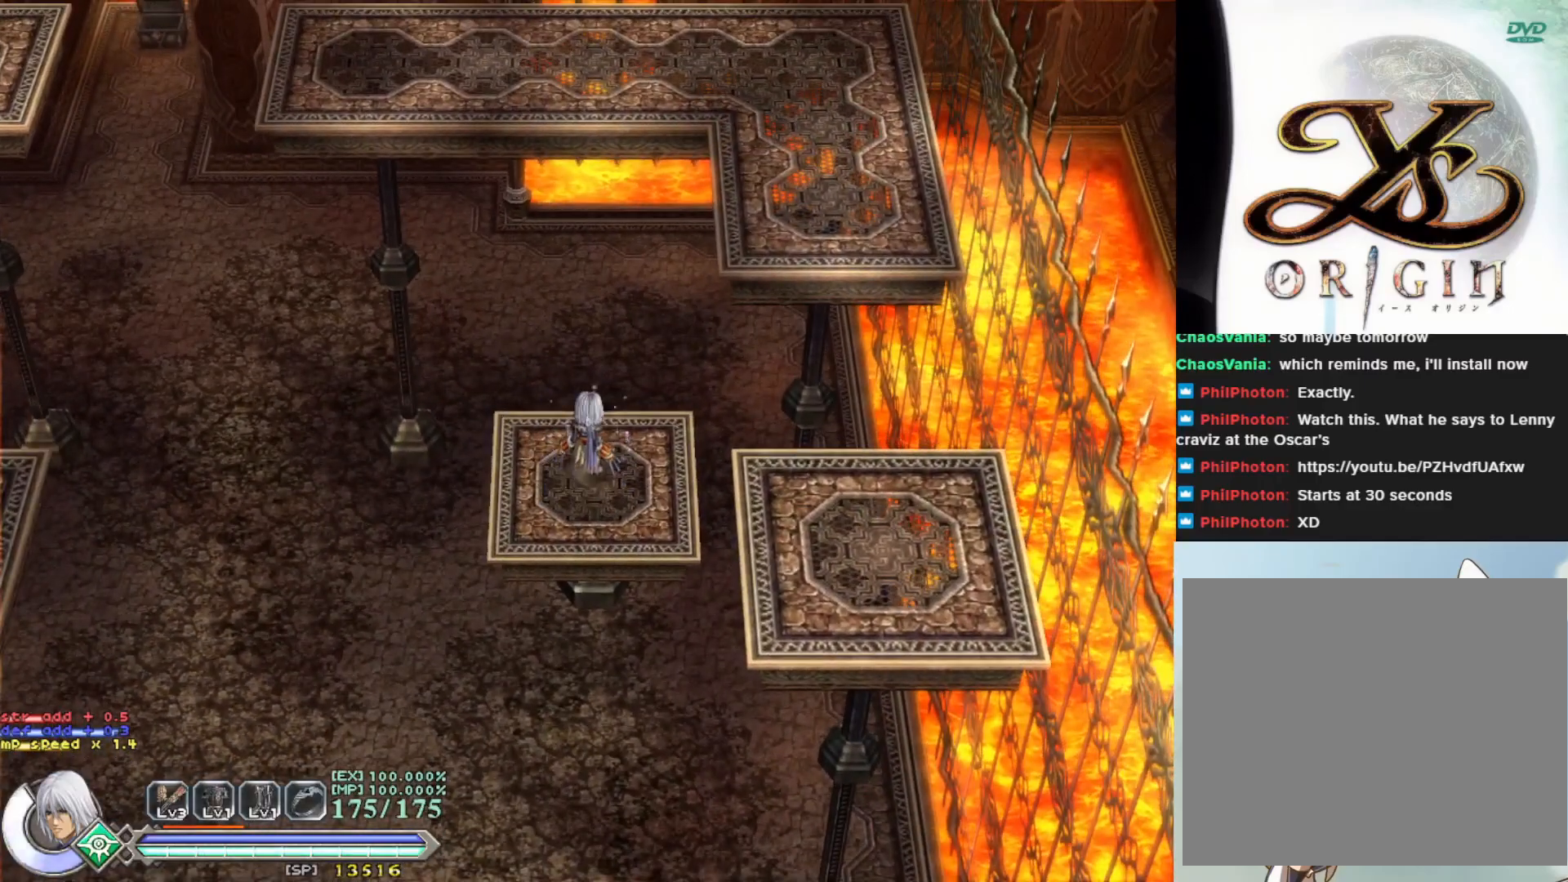
{"buttons": [], "left_stick": "center", "events": []}
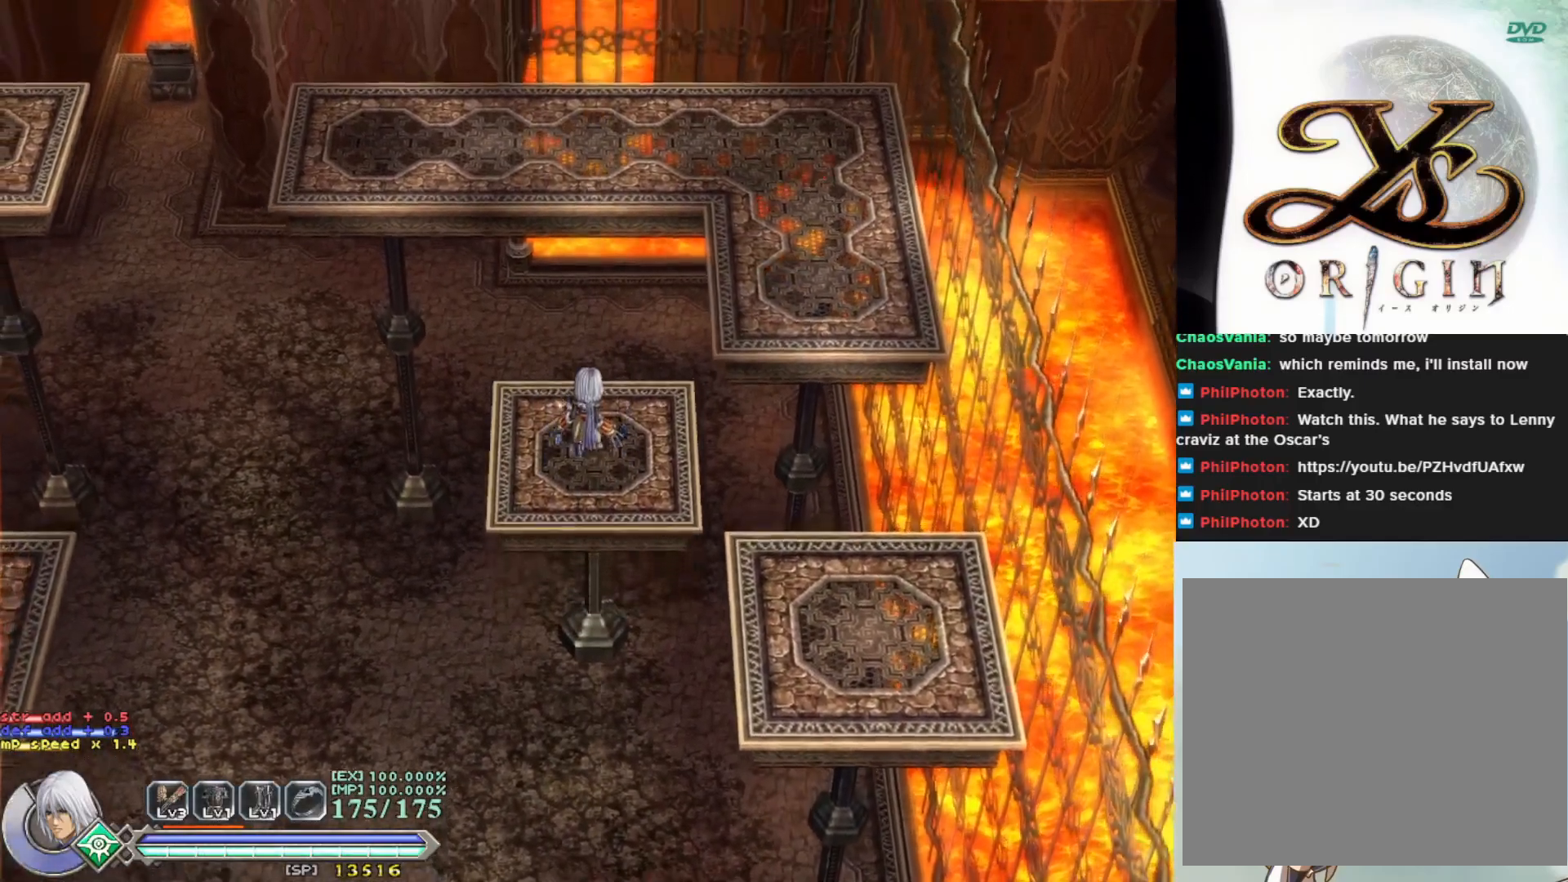
{"buttons": [], "left_stick": "center", "events": []}
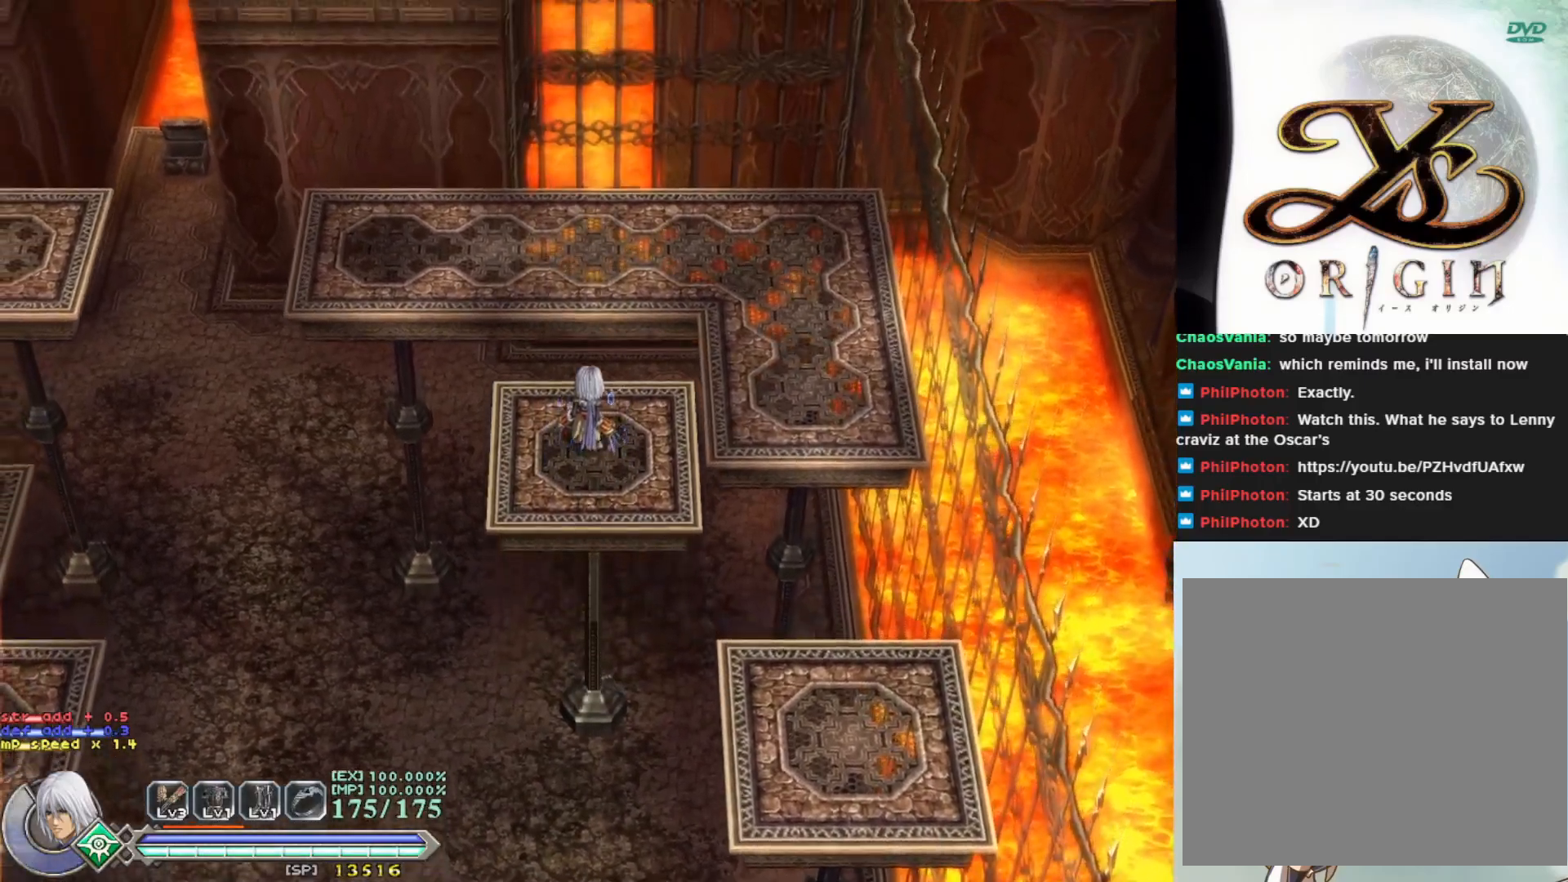
{"buttons": [], "left_stick": "center", "events": []}
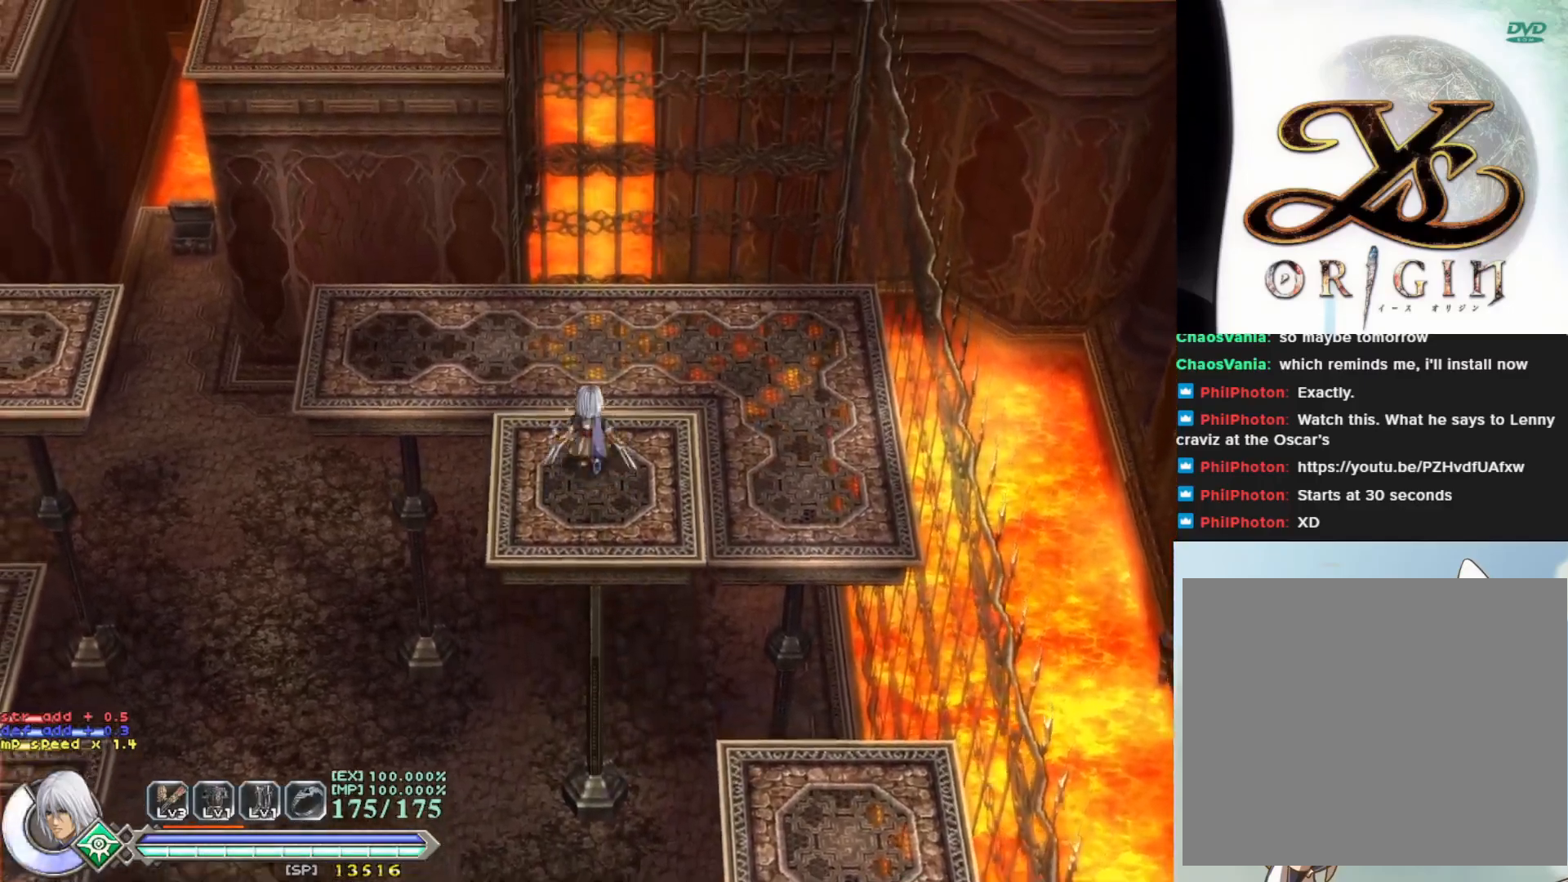
{"buttons": [], "left_stick": "left", "events": [[17, "left_stick", "up"], [67, "left_stick", "up-left"], [433, "left_stick", "left"]]}
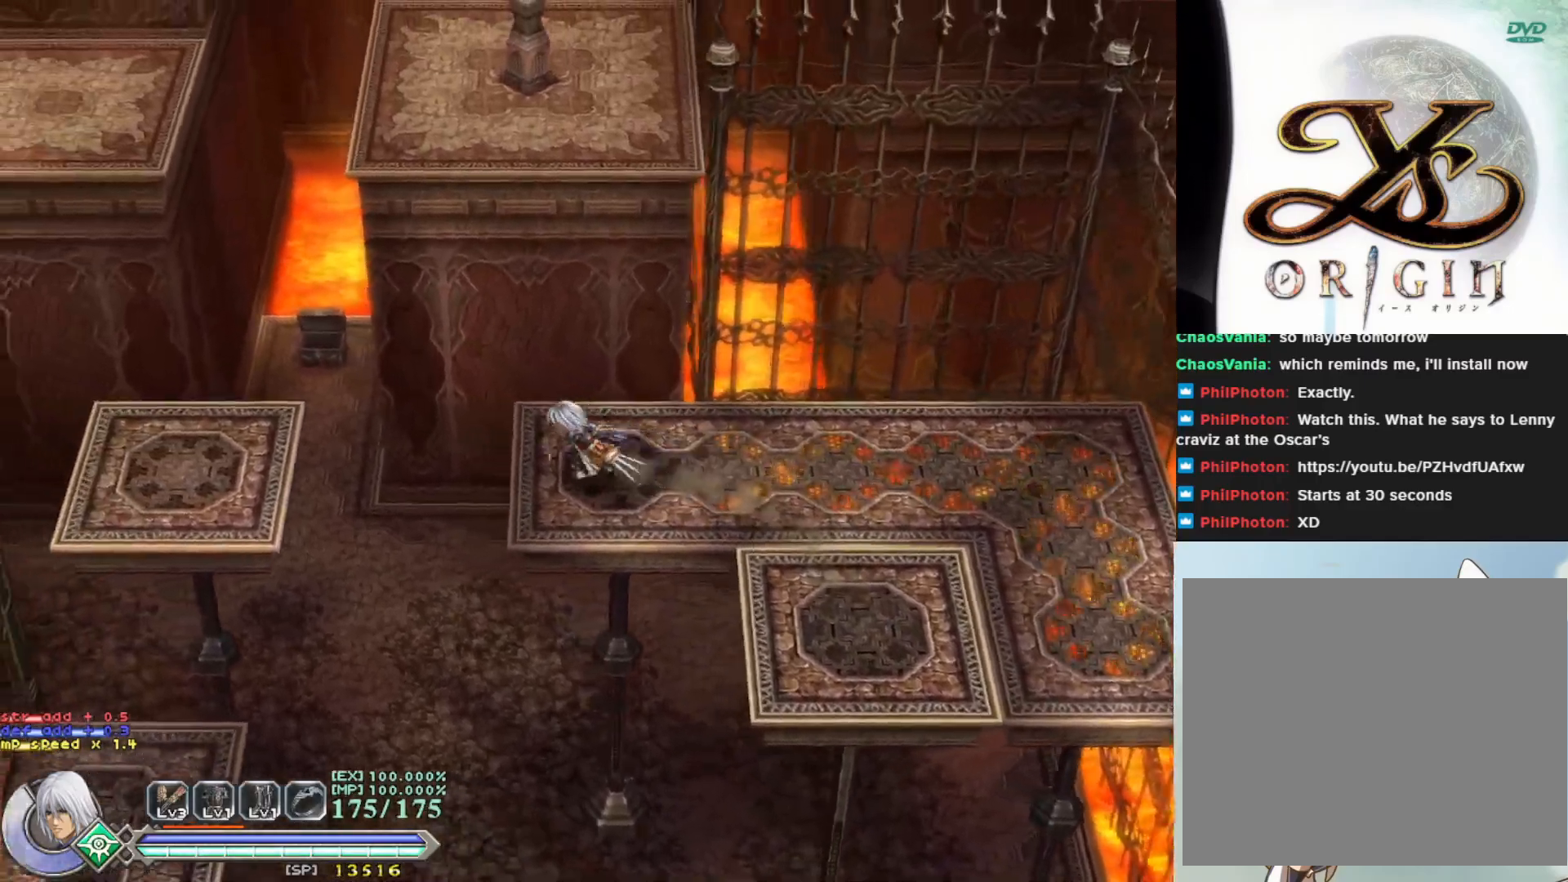
{"buttons": [], "left_stick": "left", "events": [[117, "CROSS", "down"], [300, "CROSS", "up"]]}
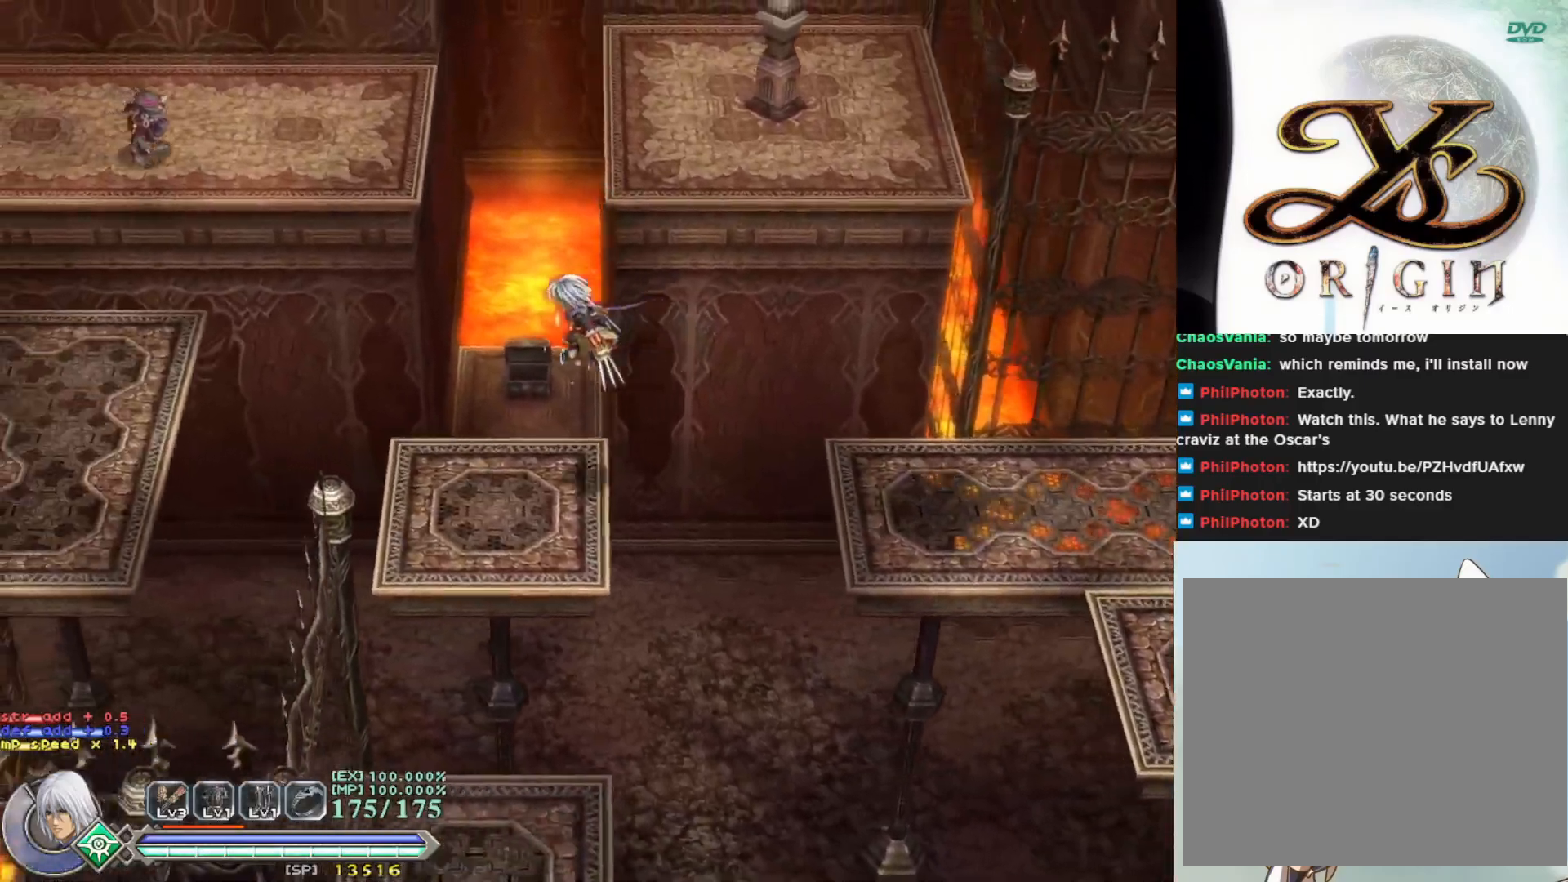
{"buttons": [], "left_stick": "center", "events": [[117, "left_stick", "center"]]}
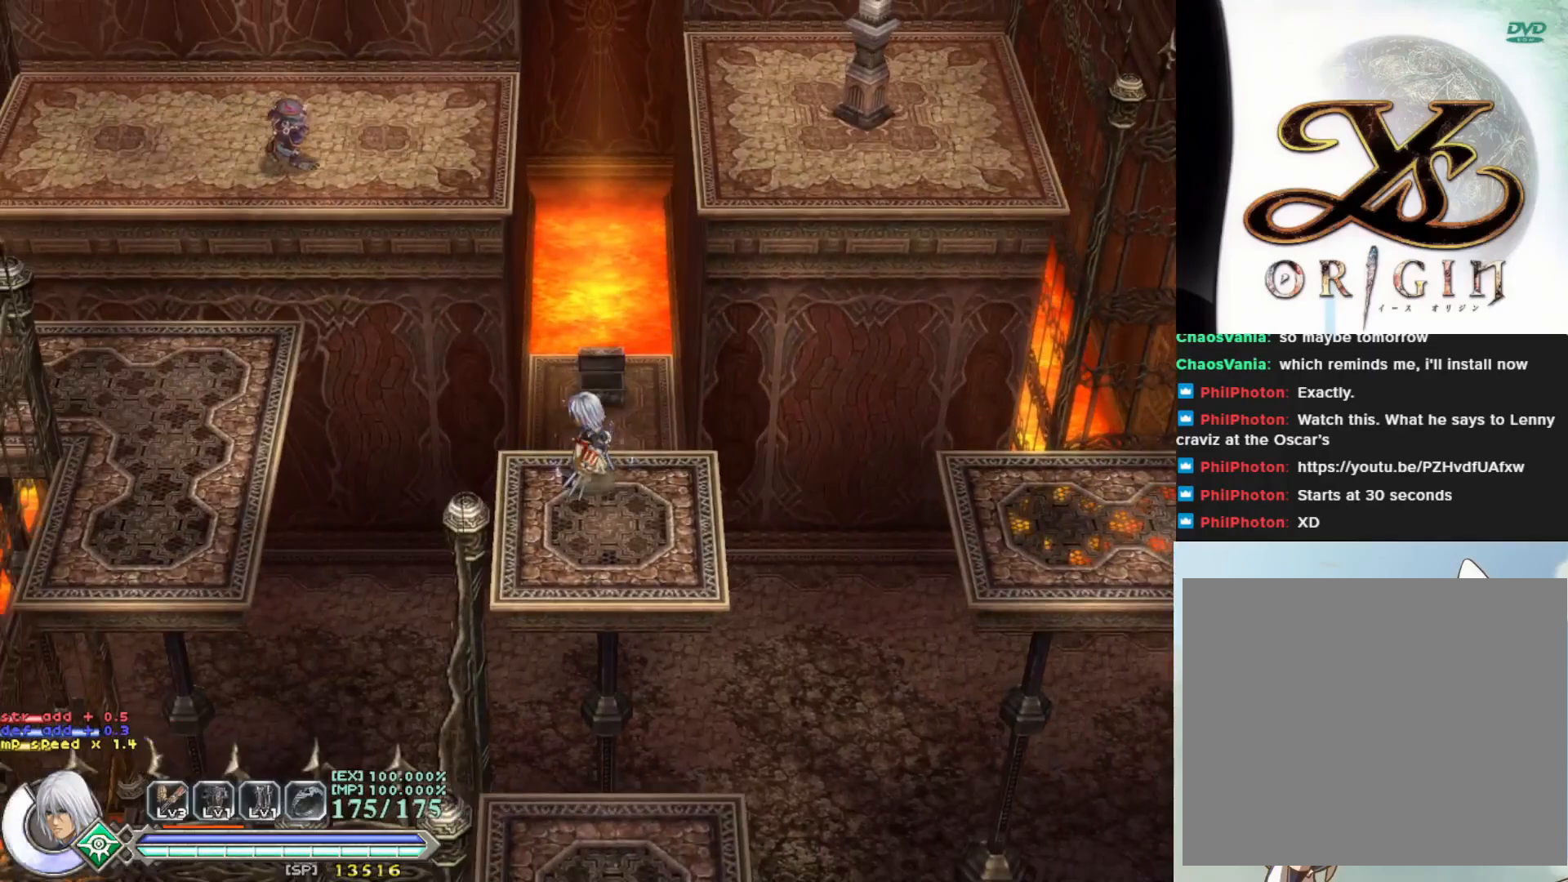
{"buttons": [], "left_stick": "center", "events": []}
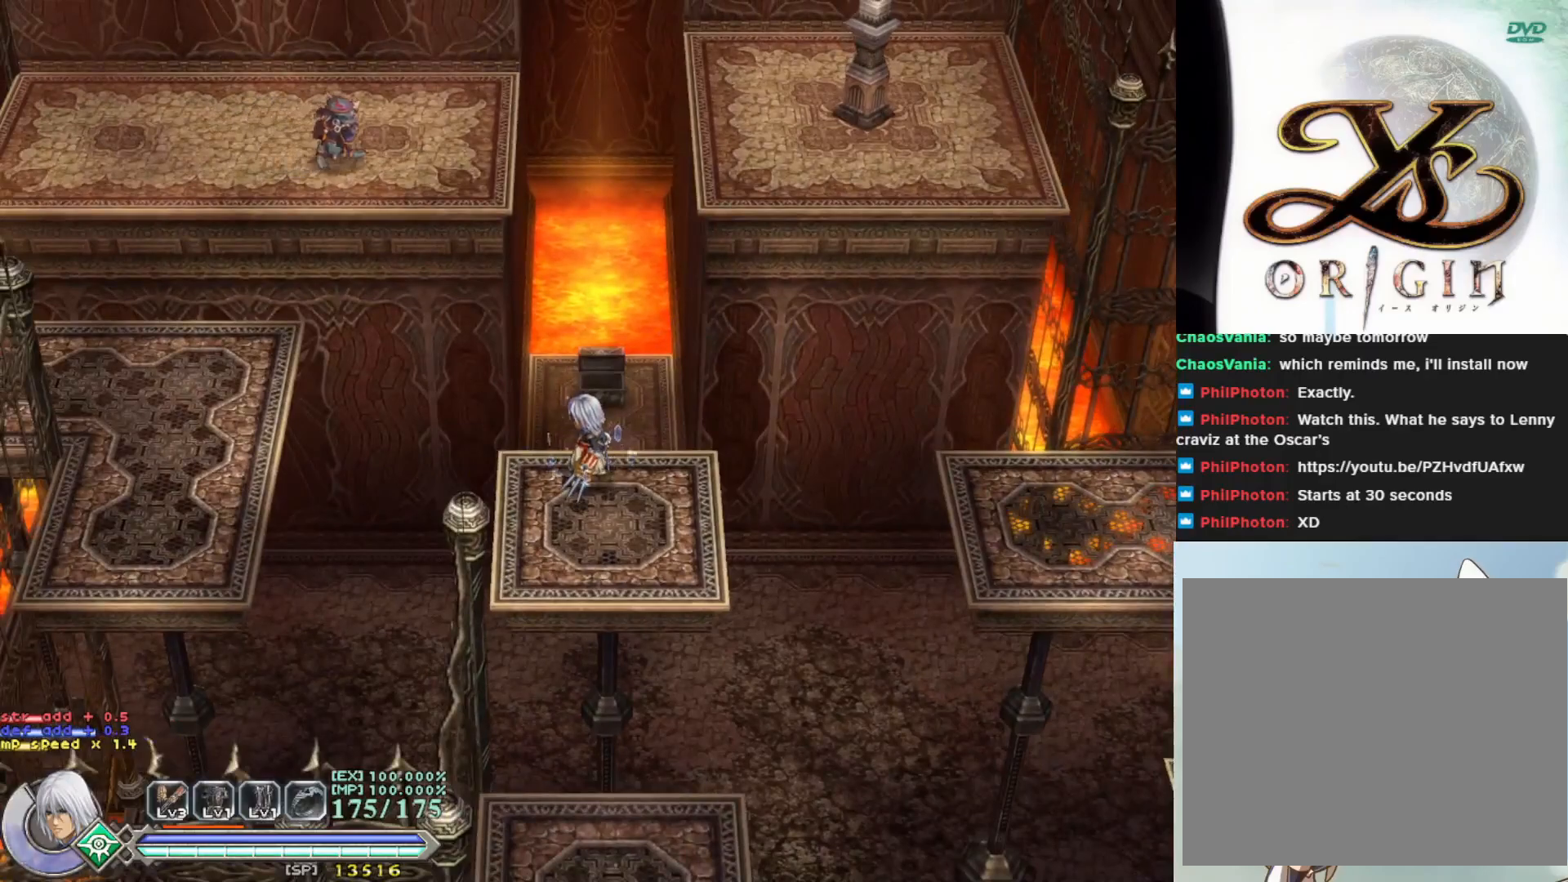
{"buttons": [], "left_stick": "left", "events": [[33, "left_stick", "left"], [233, "CROSS", "down"], [450, "CROSS", "up"]]}
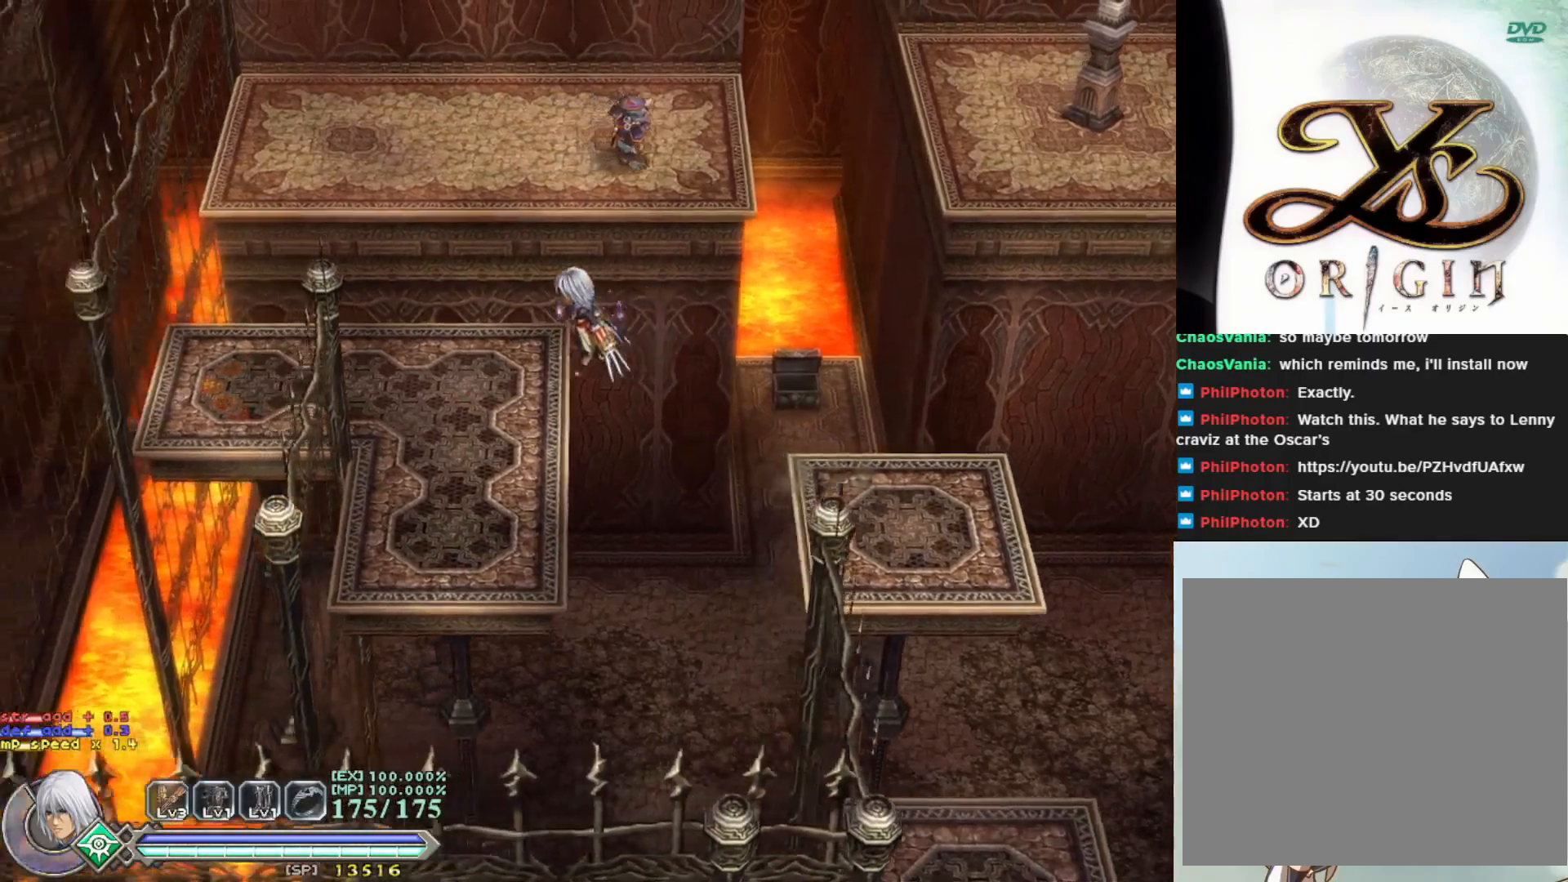
{"buttons": ["CROSS"], "left_stick": "up", "events": [[133, "left_stick", "up-left"], [367, "left_stick", "up"], [450, "CROSS", "down"]]}
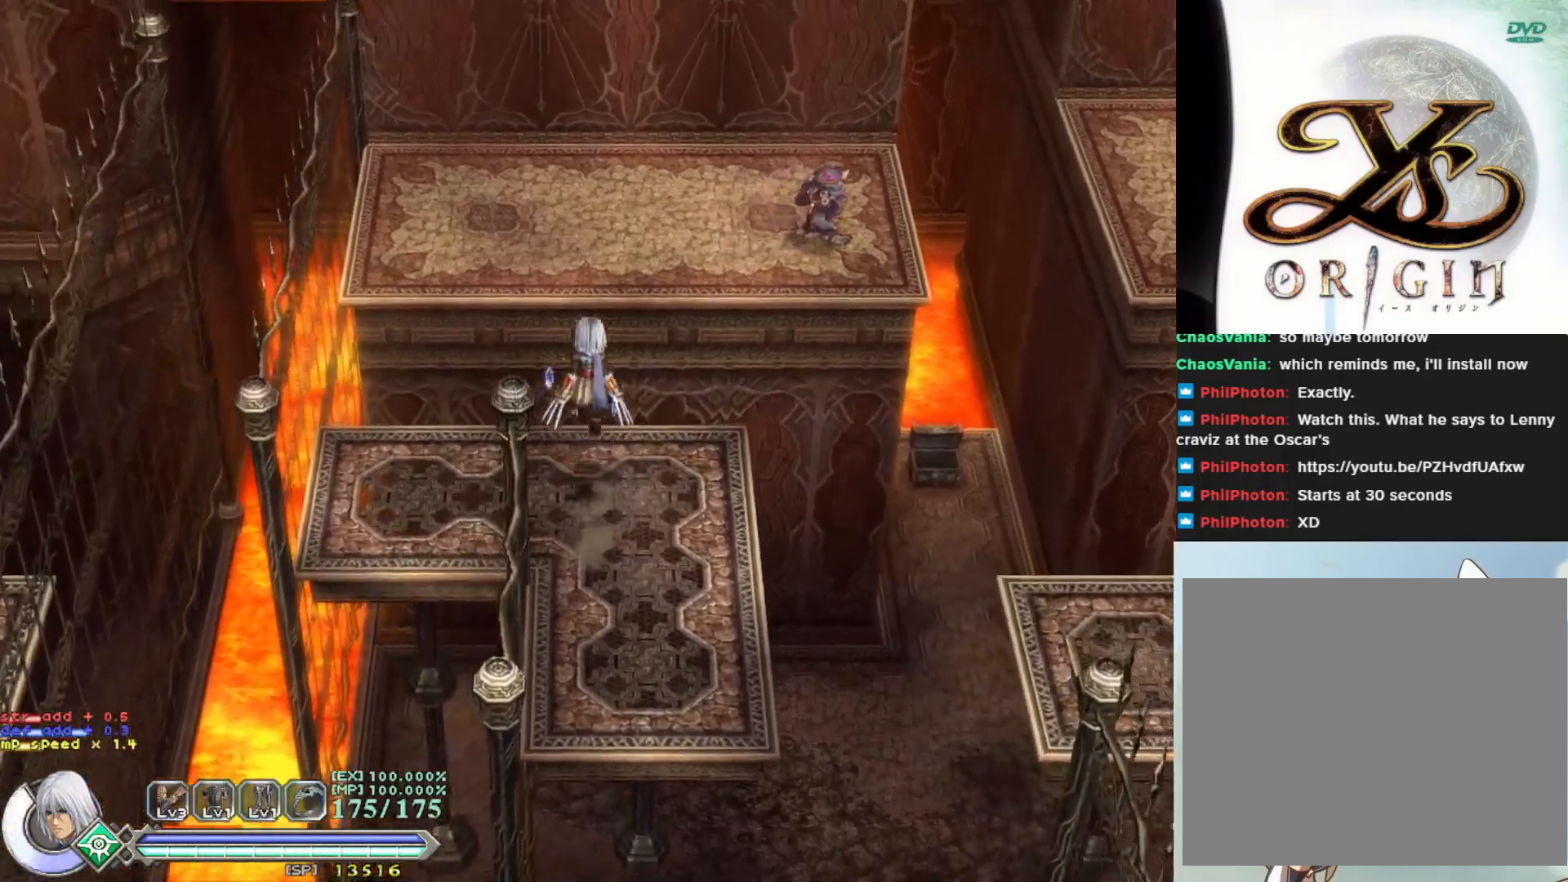
{"buttons": [], "left_stick": "up", "events": [[433, "CROSS", "up"]]}
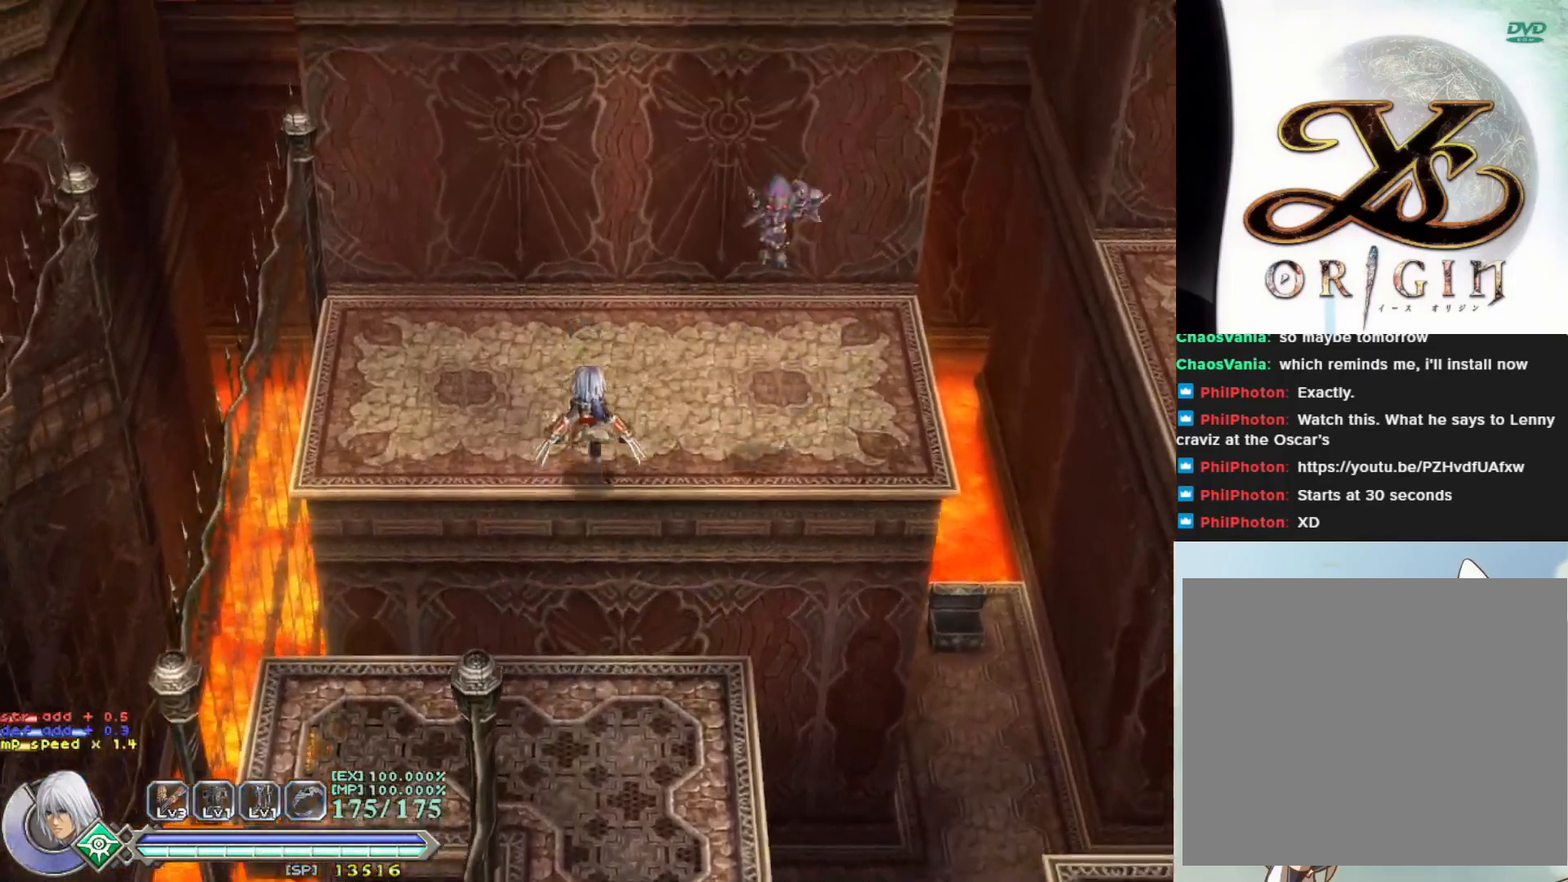
{"buttons": ["SQUARE"], "left_stick": "center", "events": [[133, "left_stick", "up-right"], [283, "SQUARE", "down"], [283, "left_stick", "center"], [400, "SQUARE", "up"], [483, "SQUARE", "down"]]}
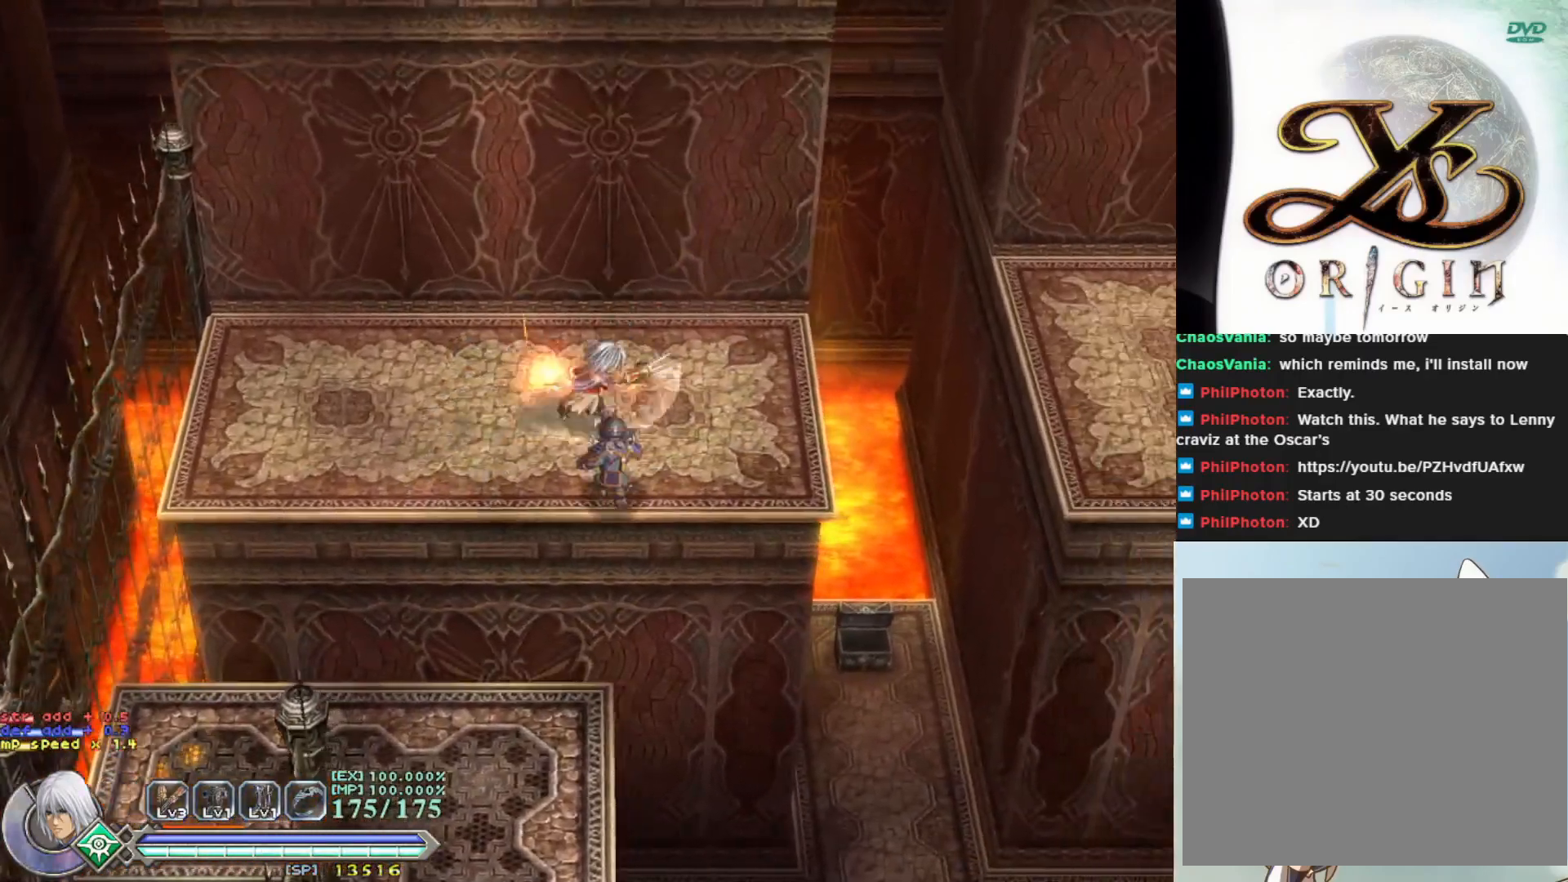
{"buttons": ["SQUARE"], "left_stick": "center", "events": [[100, "SQUARE", "up"], [117, "left_stick", "down"], [183, "SQUARE", "down"], [233, "left_stick", "center"], [300, "SQUARE", "up"], [383, "SQUARE", "down"]]}
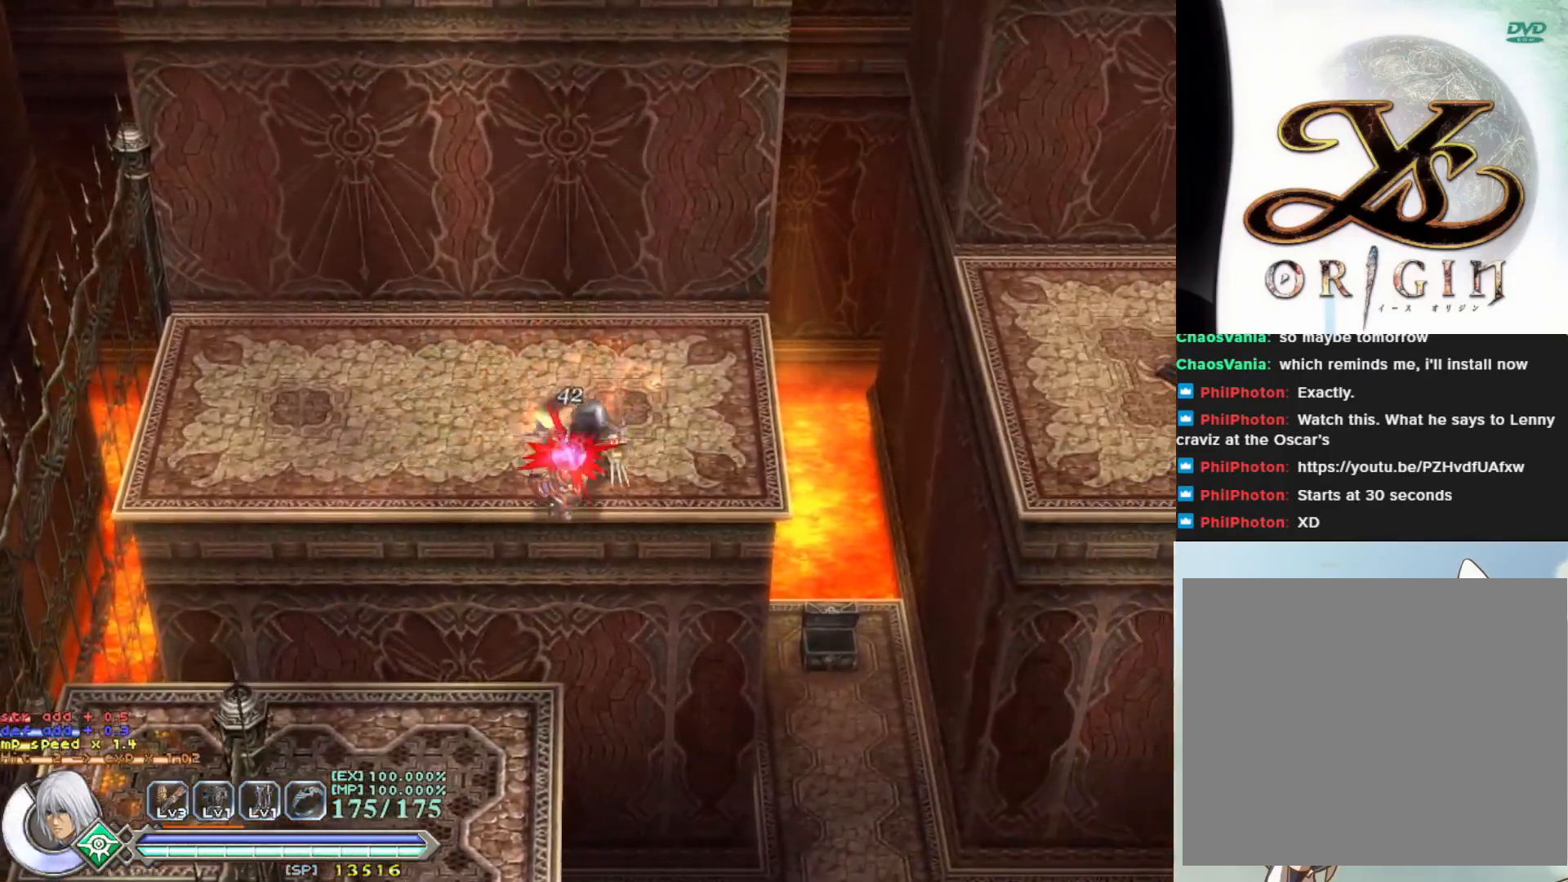
{"buttons": [], "left_stick": "up", "events": [[17, "SQUARE", "up"], [100, "SQUARE", "down"], [217, "SQUARE", "up"], [300, "SQUARE", "down"], [400, "SQUARE", "up"], [450, "left_stick", "up"]]}
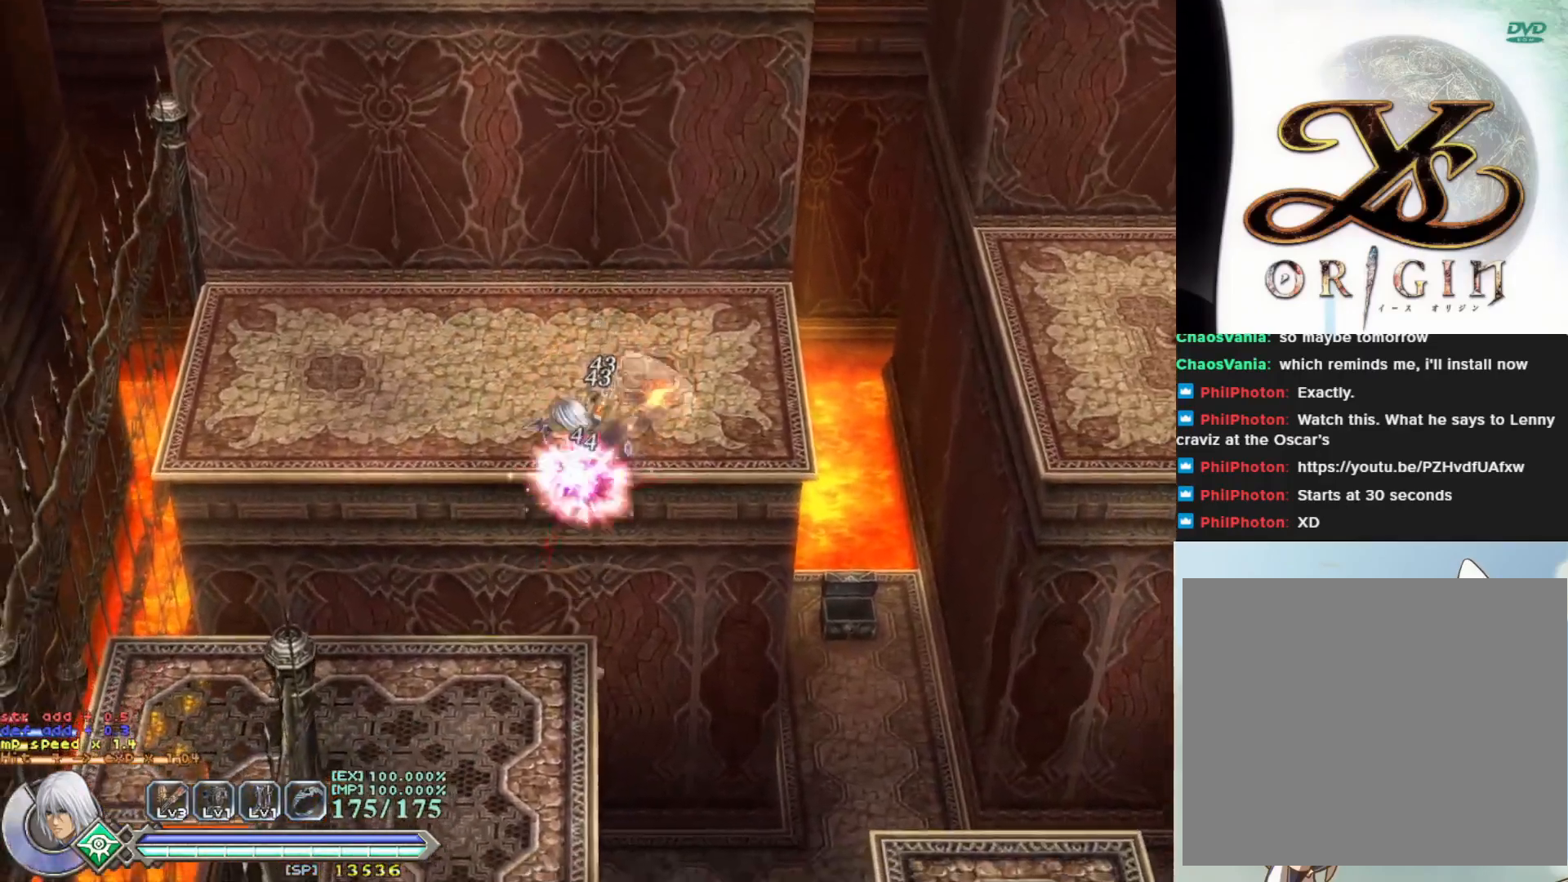
{"buttons": [], "left_stick": "up", "events": [[133, "CROSS", "down"], [250, "CROSS", "up"]]}
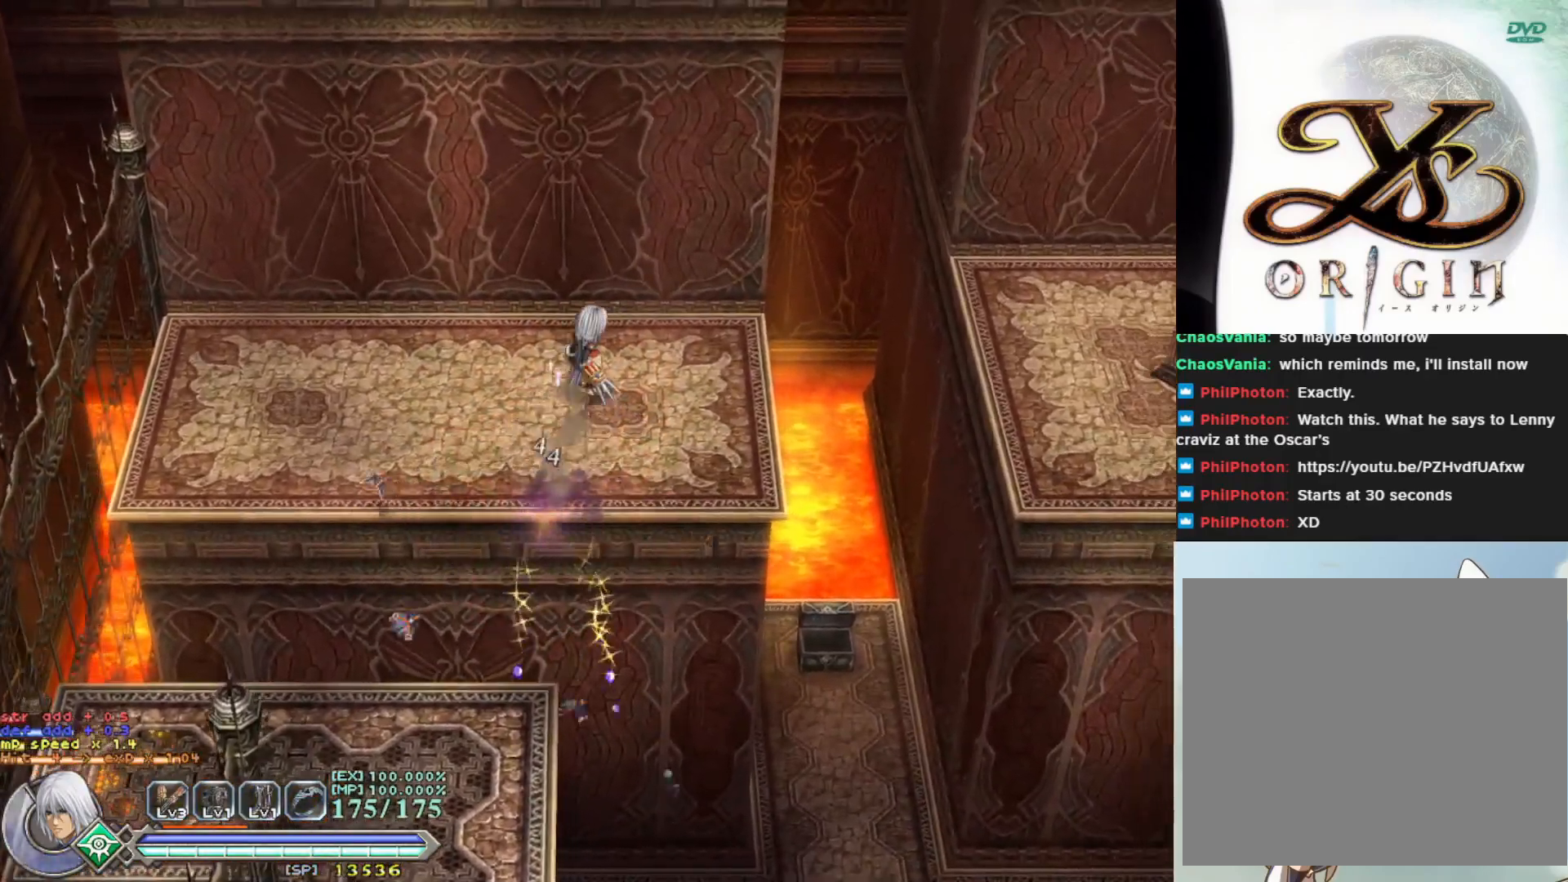
{"buttons": [], "left_stick": "right", "events": [[17, "left_stick", "center"], [117, "left_stick", "down-left"], [267, "left_stick", "right"]]}
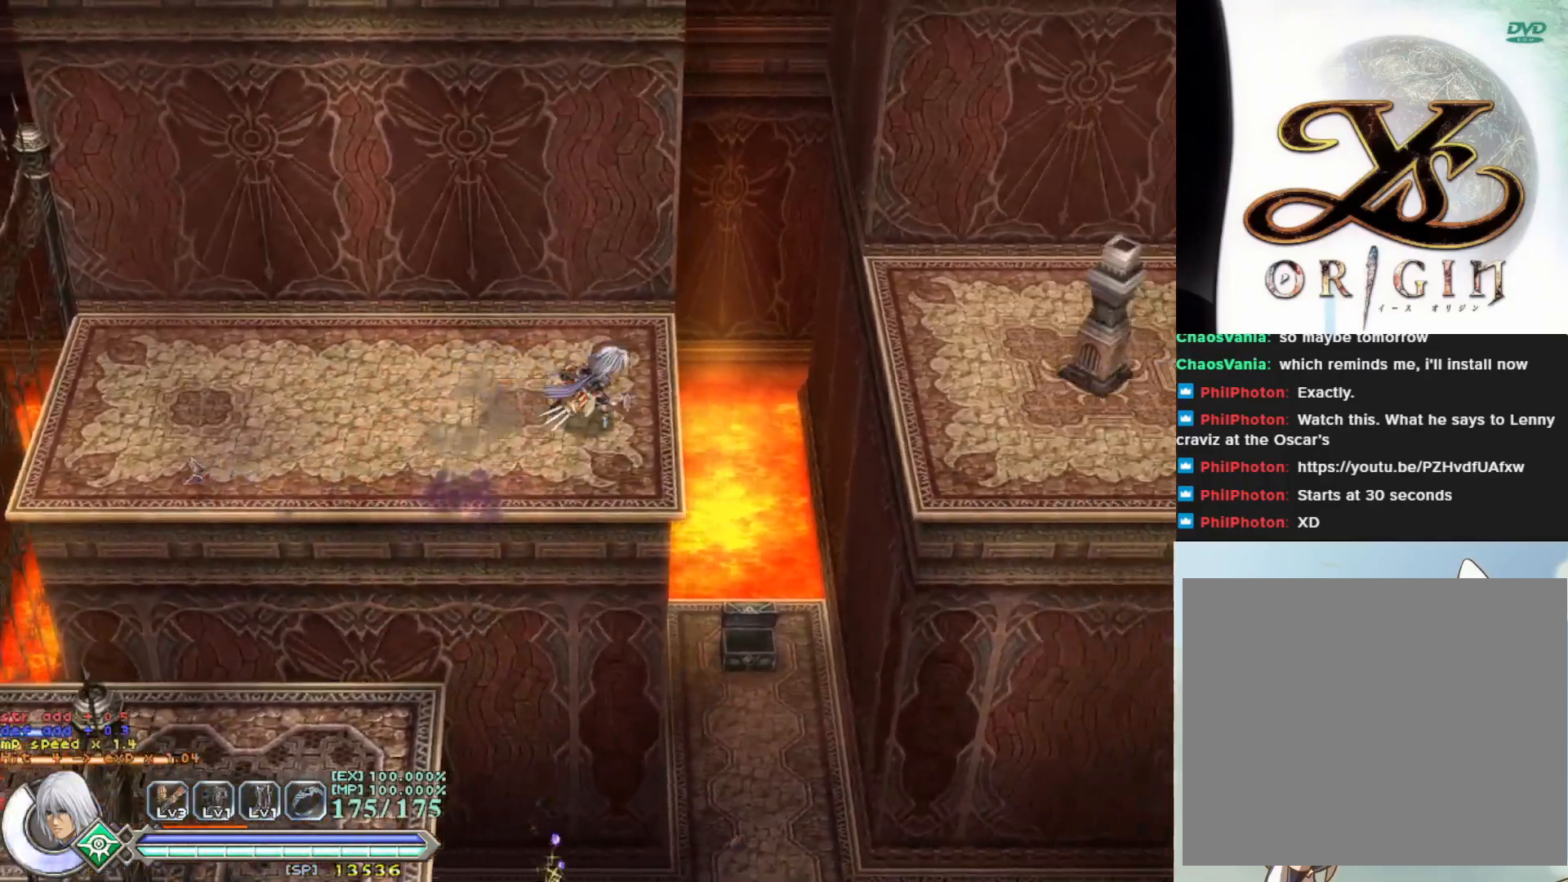
{"buttons": [], "left_stick": "right", "events": [[100, "CROSS", "down"], [300, "CROSS", "up"]]}
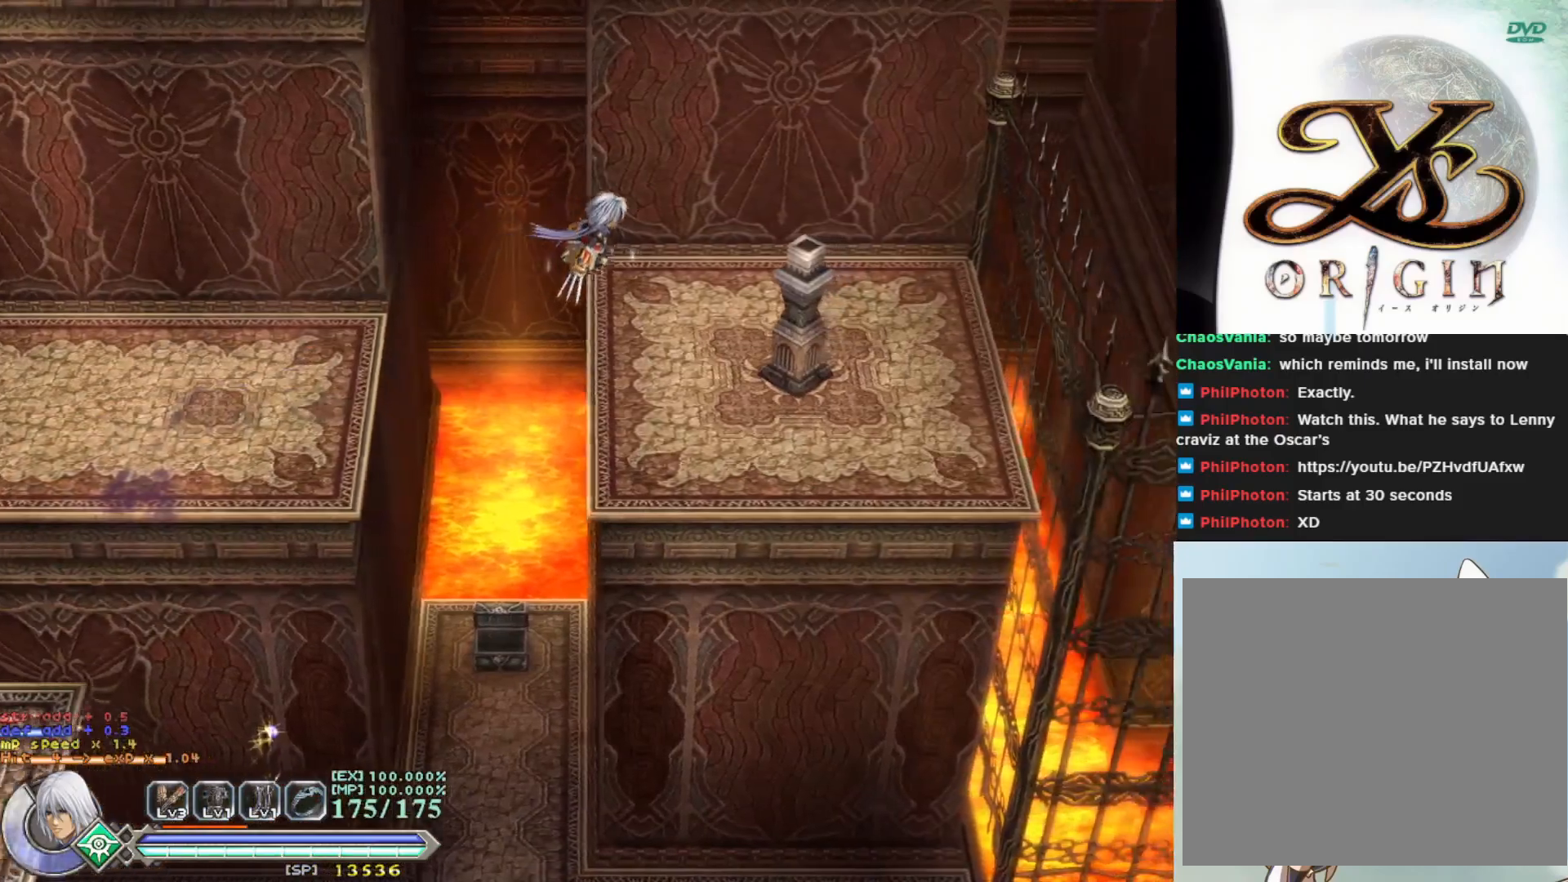
{"buttons": [], "left_stick": "center", "events": [[200, "left_stick", "center"], [333, "R1", "down"], [433, "R1", "up"]]}
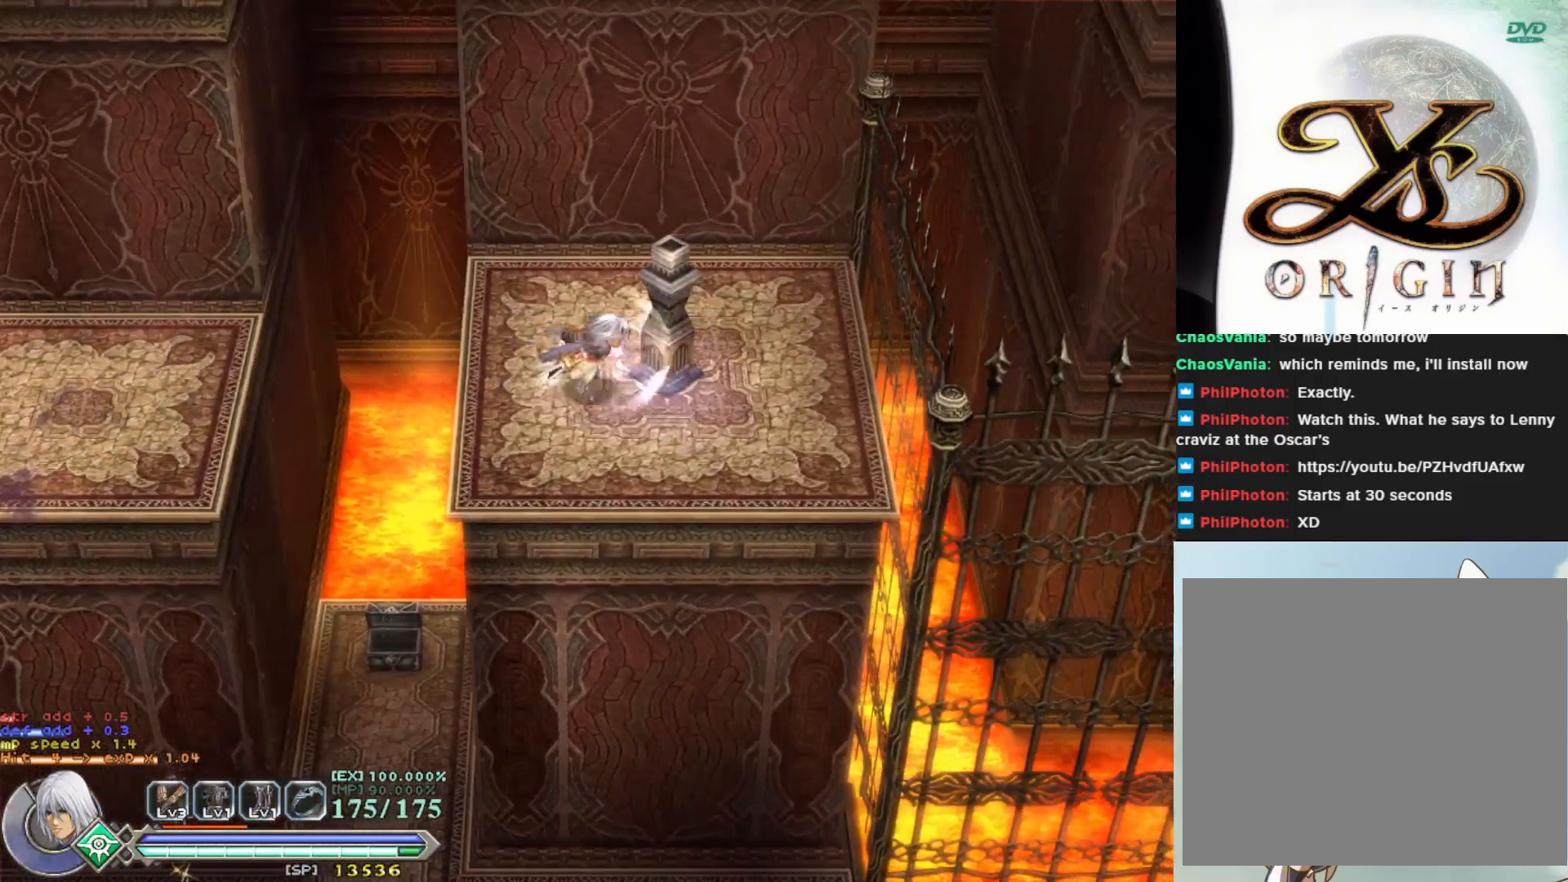
{"buttons": [], "left_stick": "left", "events": [[233, "TRIANGLE", "down"], [350, "TRIANGLE", "up"], [450, "left_stick", "left"]]}
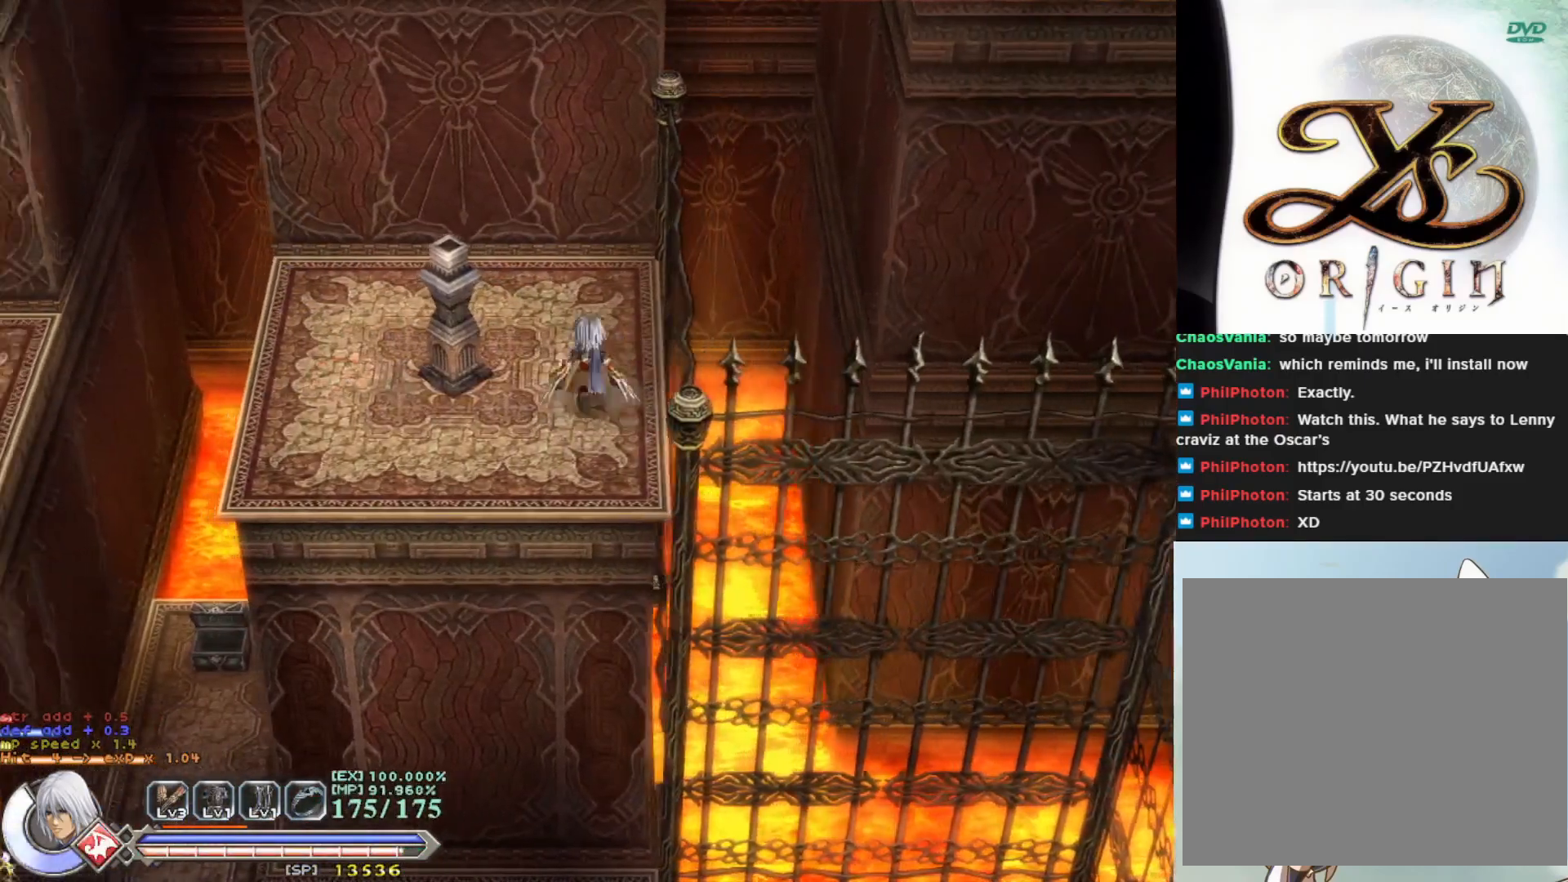
{"buttons": [], "left_stick": "center", "events": [[217, "left_stick", "center"], [233, "R1", "down"], [333, "R1", "up"]]}
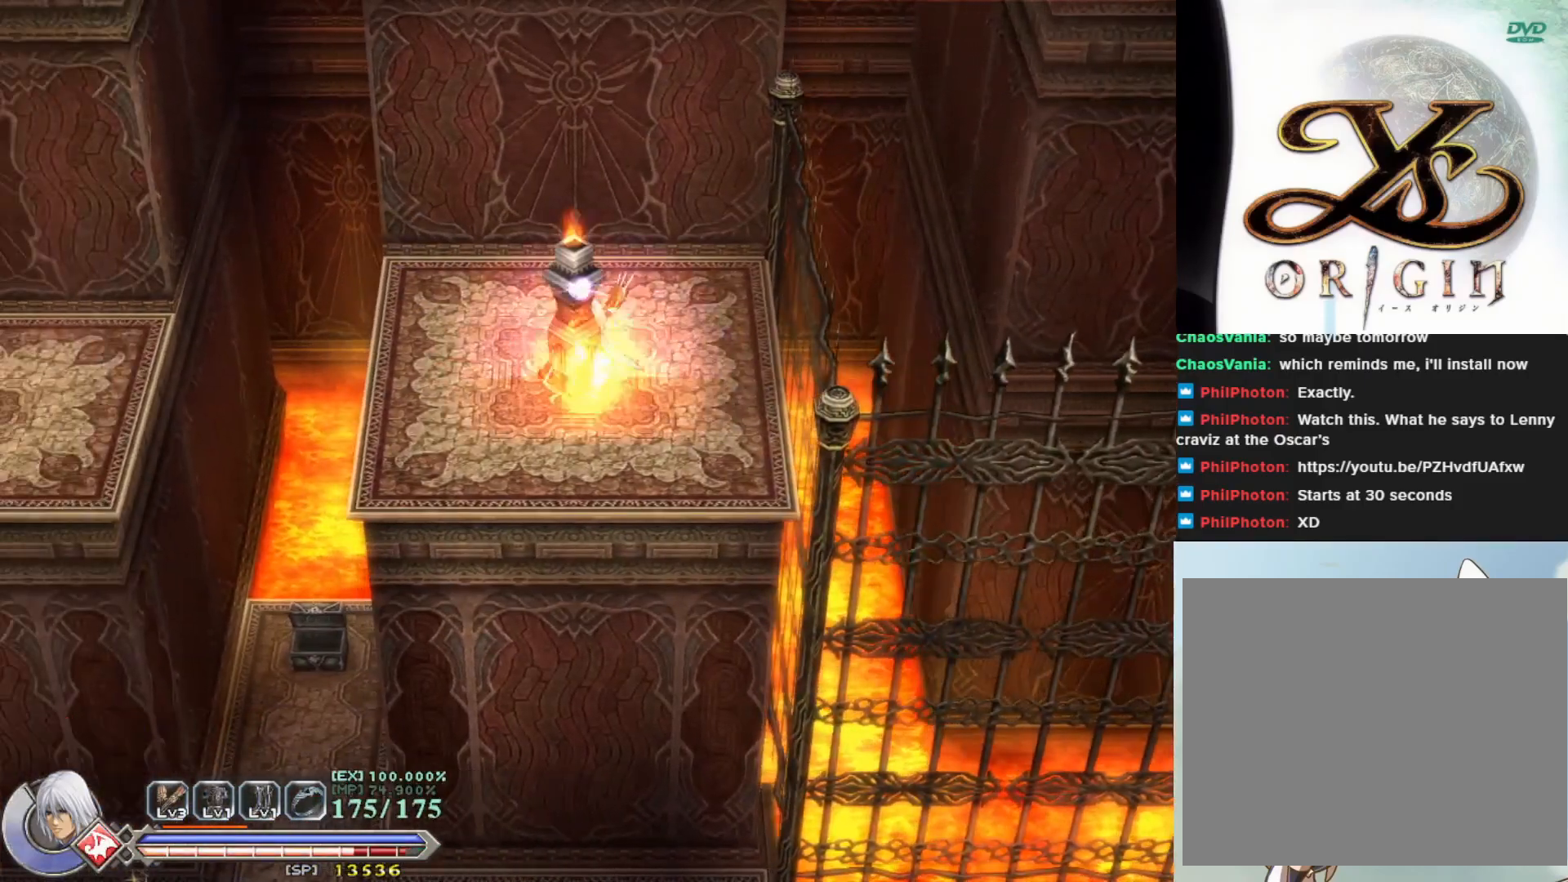
{"buttons": [], "left_stick": "left", "events": [[117, "left_stick", "left"]]}
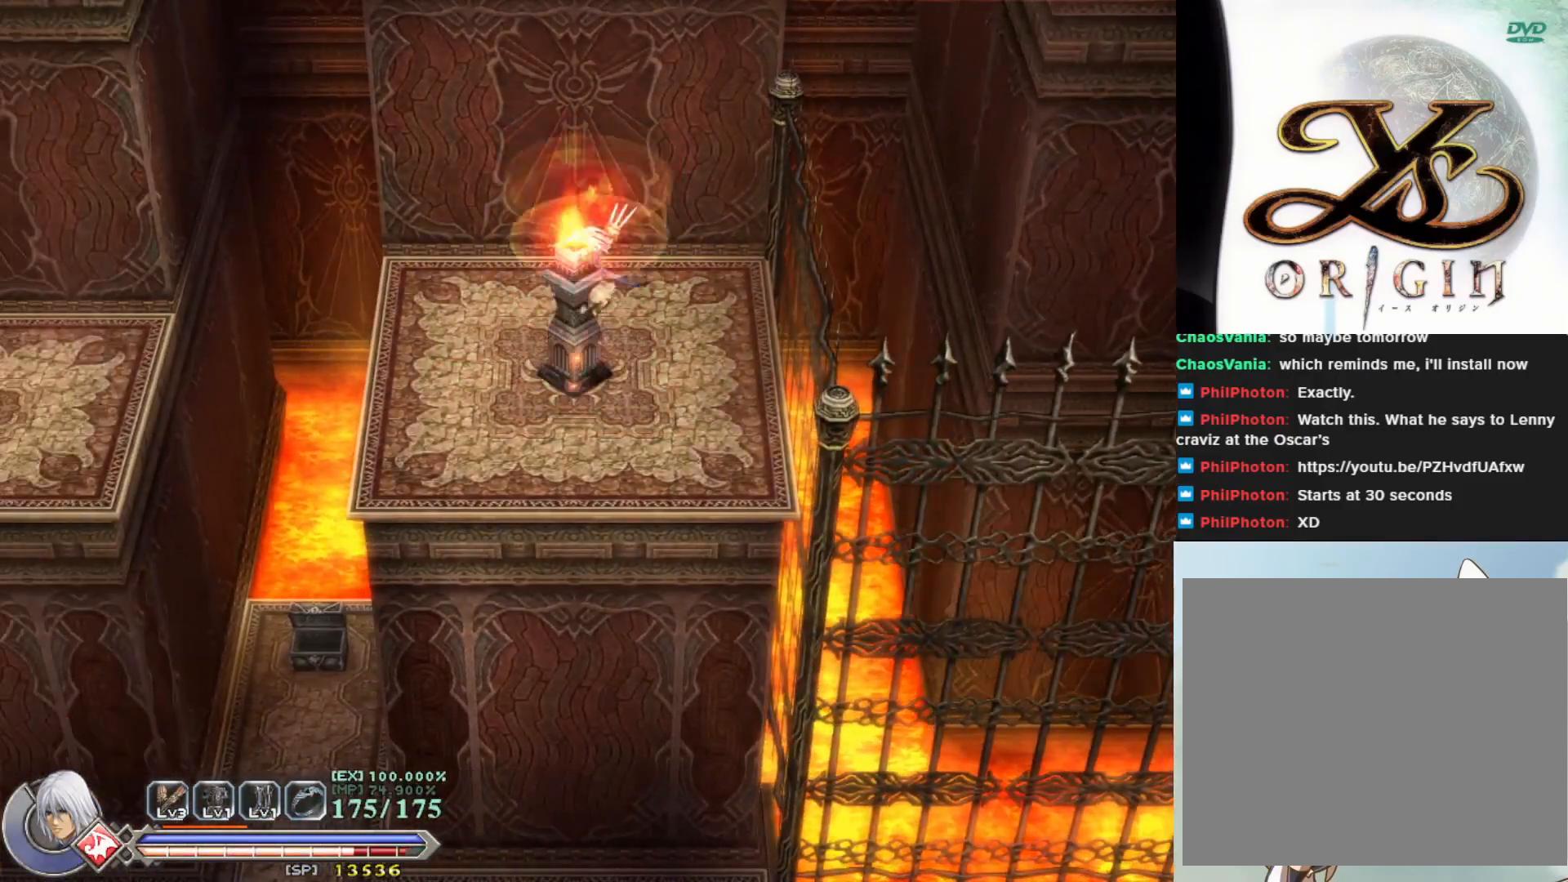
{"buttons": [], "left_stick": "left", "events": []}
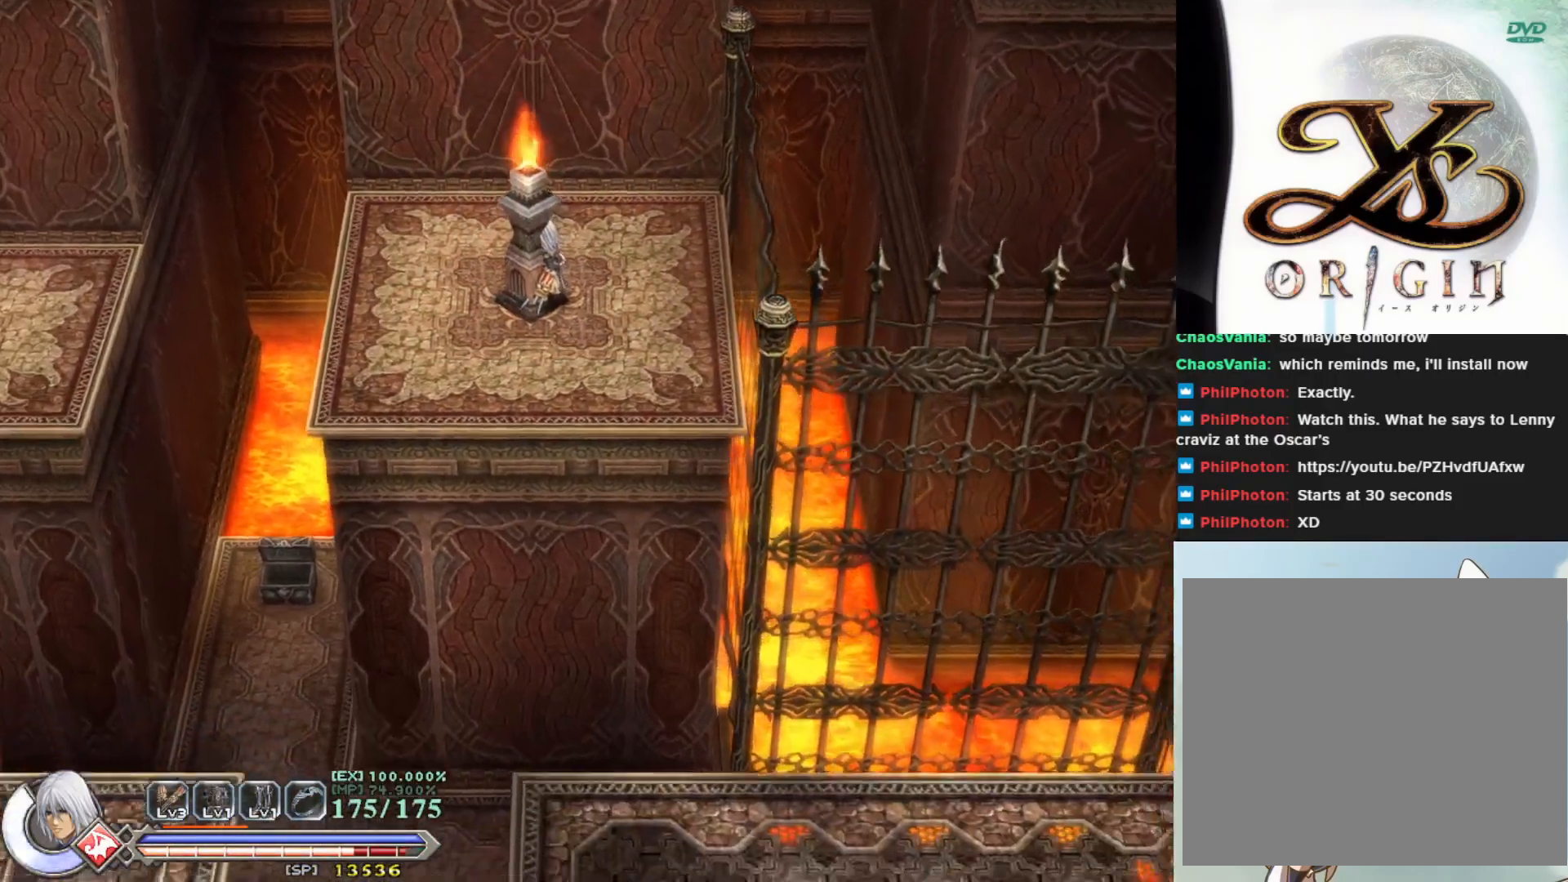
{"buttons": [], "left_stick": "center", "events": [[400, "left_stick", "center"]]}